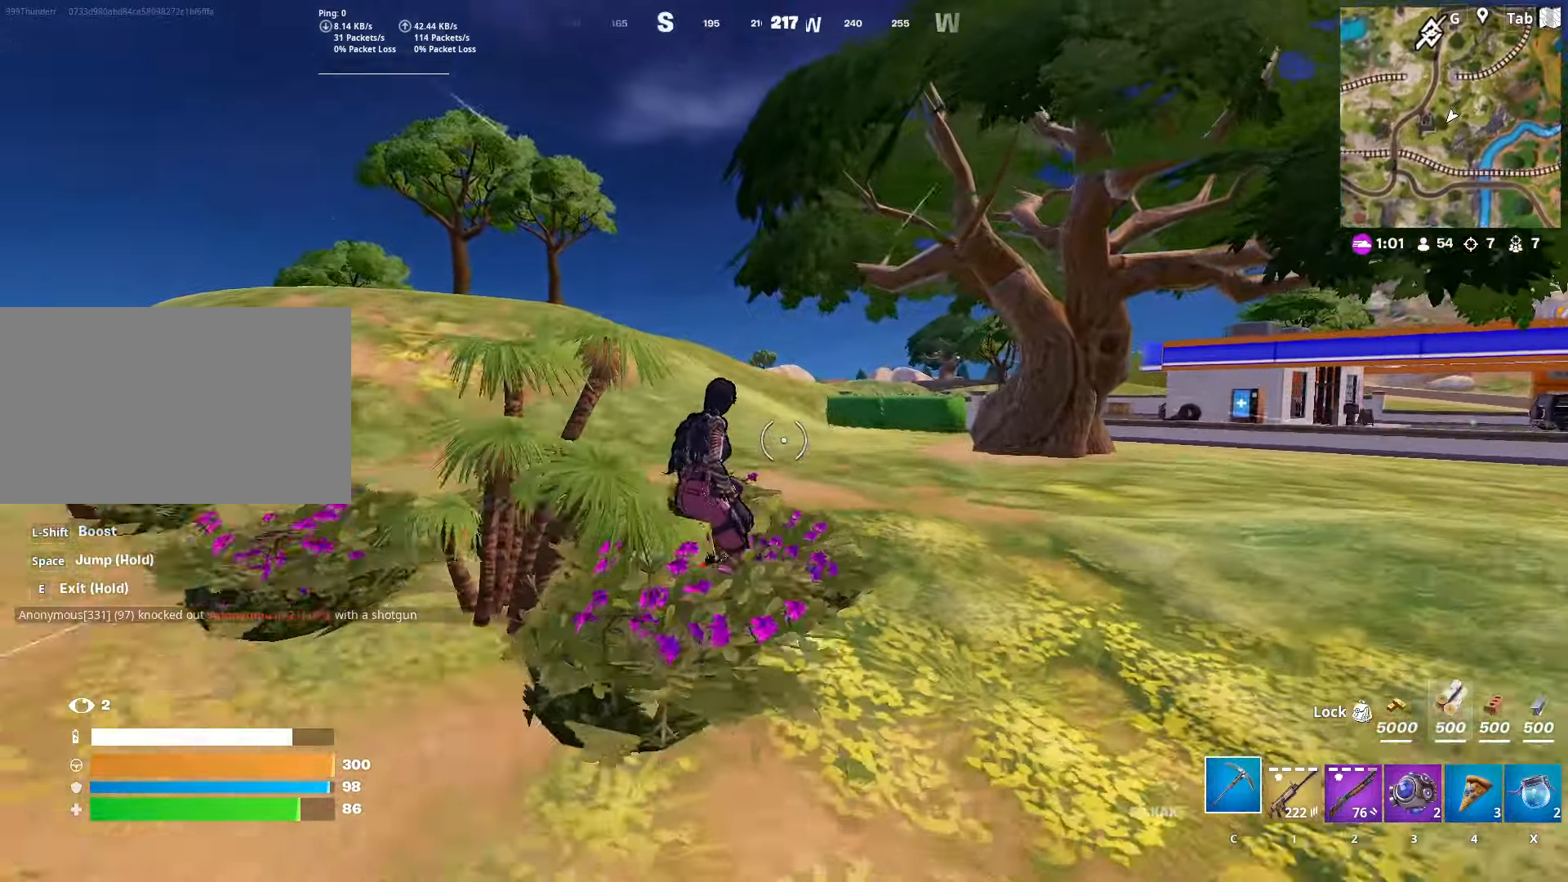
Gameplay with keyboard and mouse; each line is a JSON object with the keys and mouse buttons held at the frame after it. "events" lists presses ("down") and releases ("up") of "1", "2", "3", "4", "5", "a", "alt", "c", "caps_lock", "ctrl", "d", "e", "f", "g", "q", "r", "s", "shift", "space", "t", "tab", "v", "w", "x", "z", "mouse_left", "mouse_wheel" and "mouse_right" between this image and that frame as [ms after this image, input, new state], when the widget could be followed in between. "mouse_left", "mouse_wheel", "mouse_right" = the "left", "wheel", "right" buttons of the "mouse" list. No other keys are recorded. "wheel" means that the mouse wheel is clicked or scrolled. "mouse_move" is the direction in which the mouse moves at that frame (one of eight, or "still"), when it could be read.
{"keys": ["w"], "mouse": [], "mouse_move": "still", "events": []}
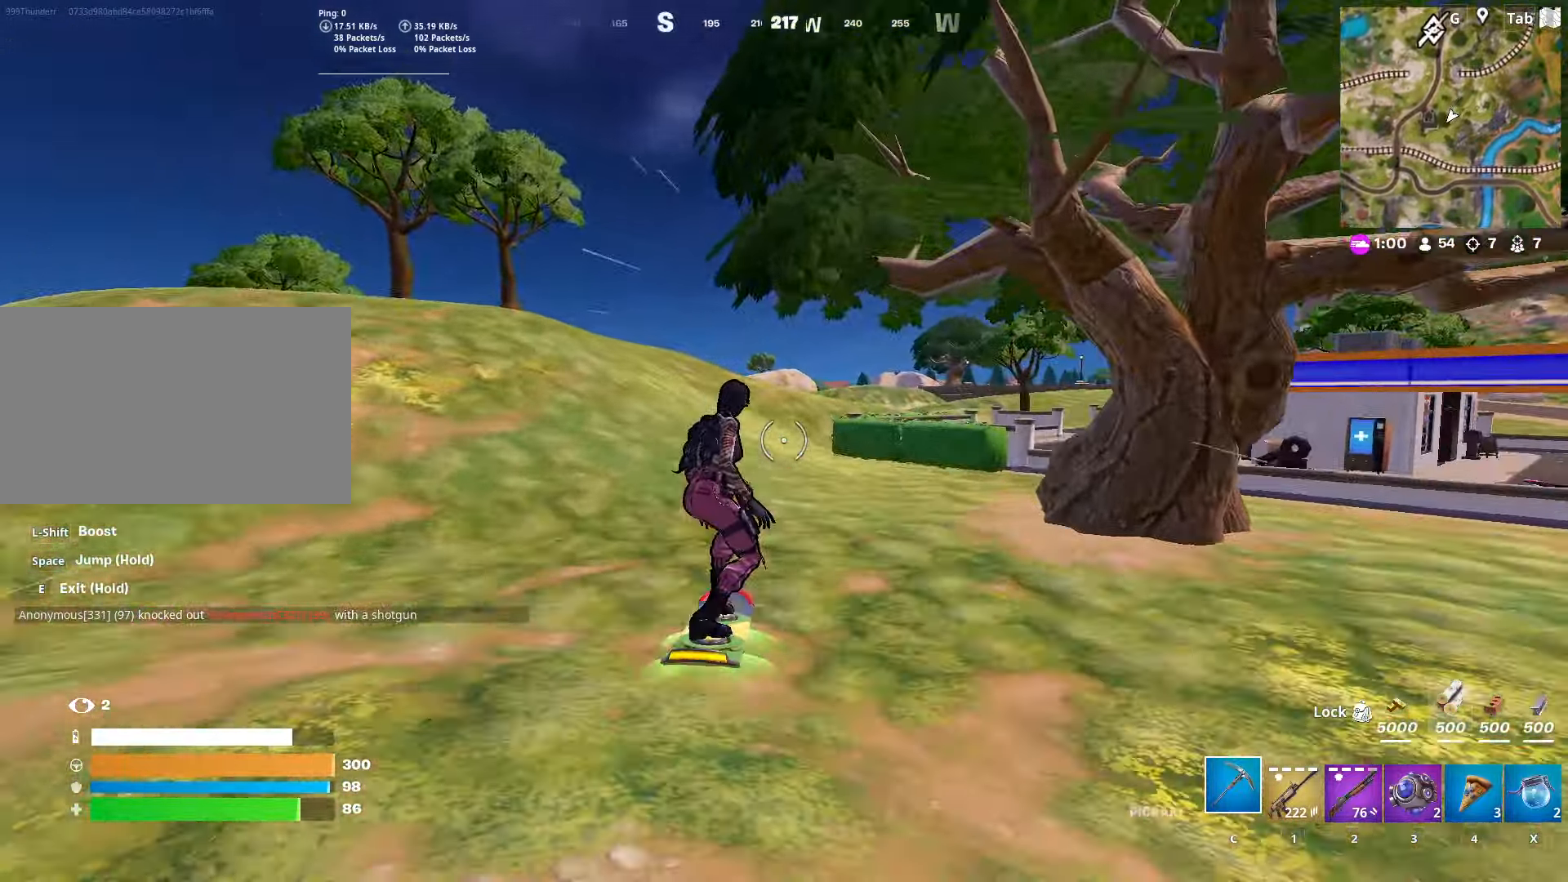
{"keys": ["w"], "mouse": [], "mouse_move": "still", "events": []}
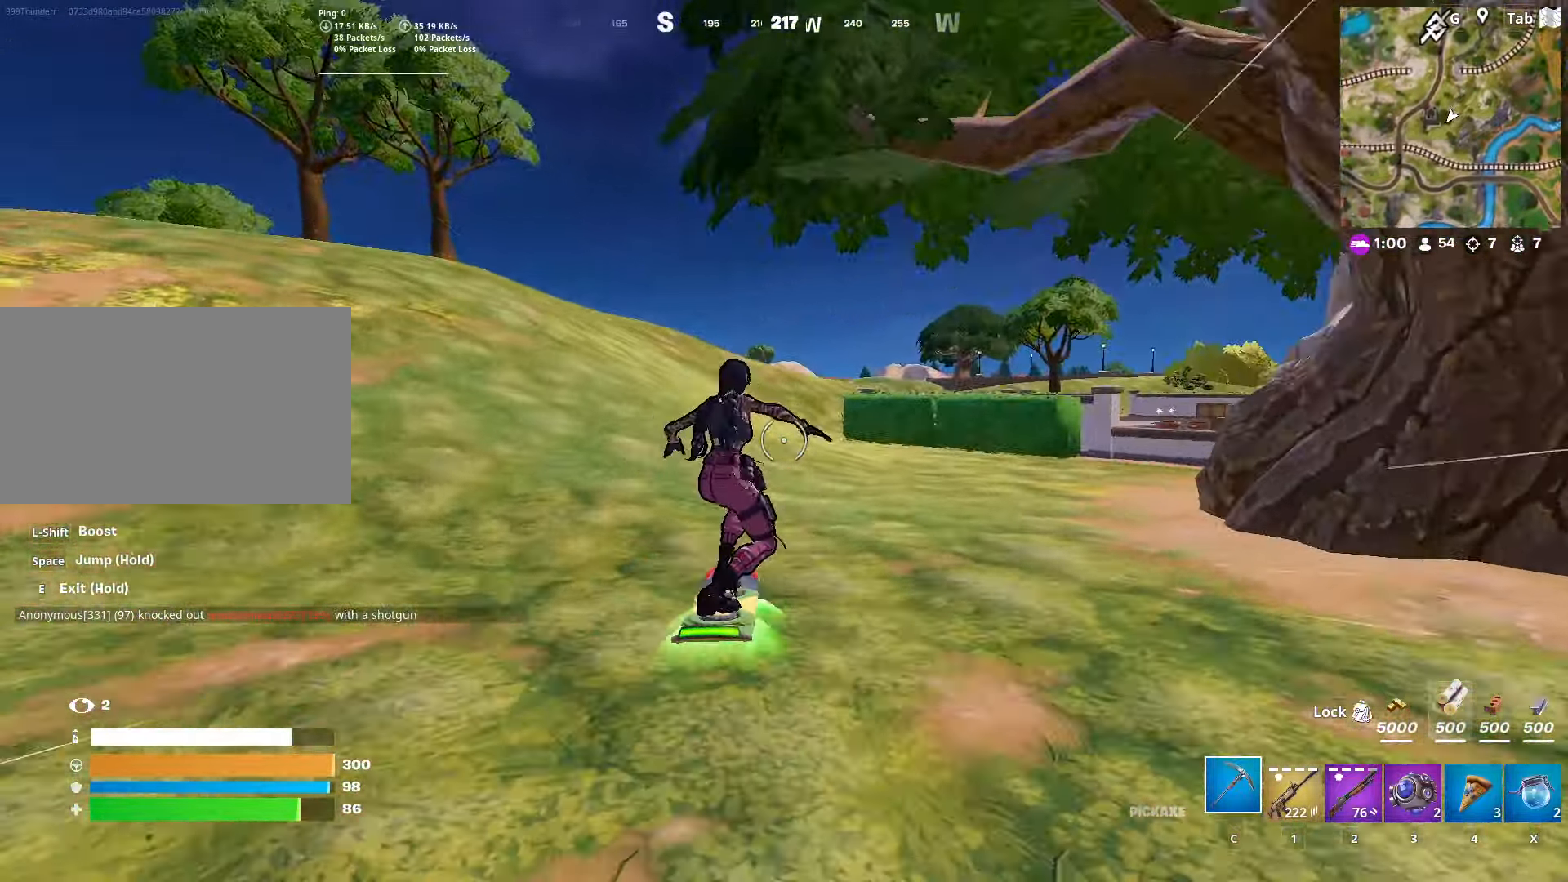
{"keys": ["w"], "mouse": [], "mouse_move": "still", "events": []}
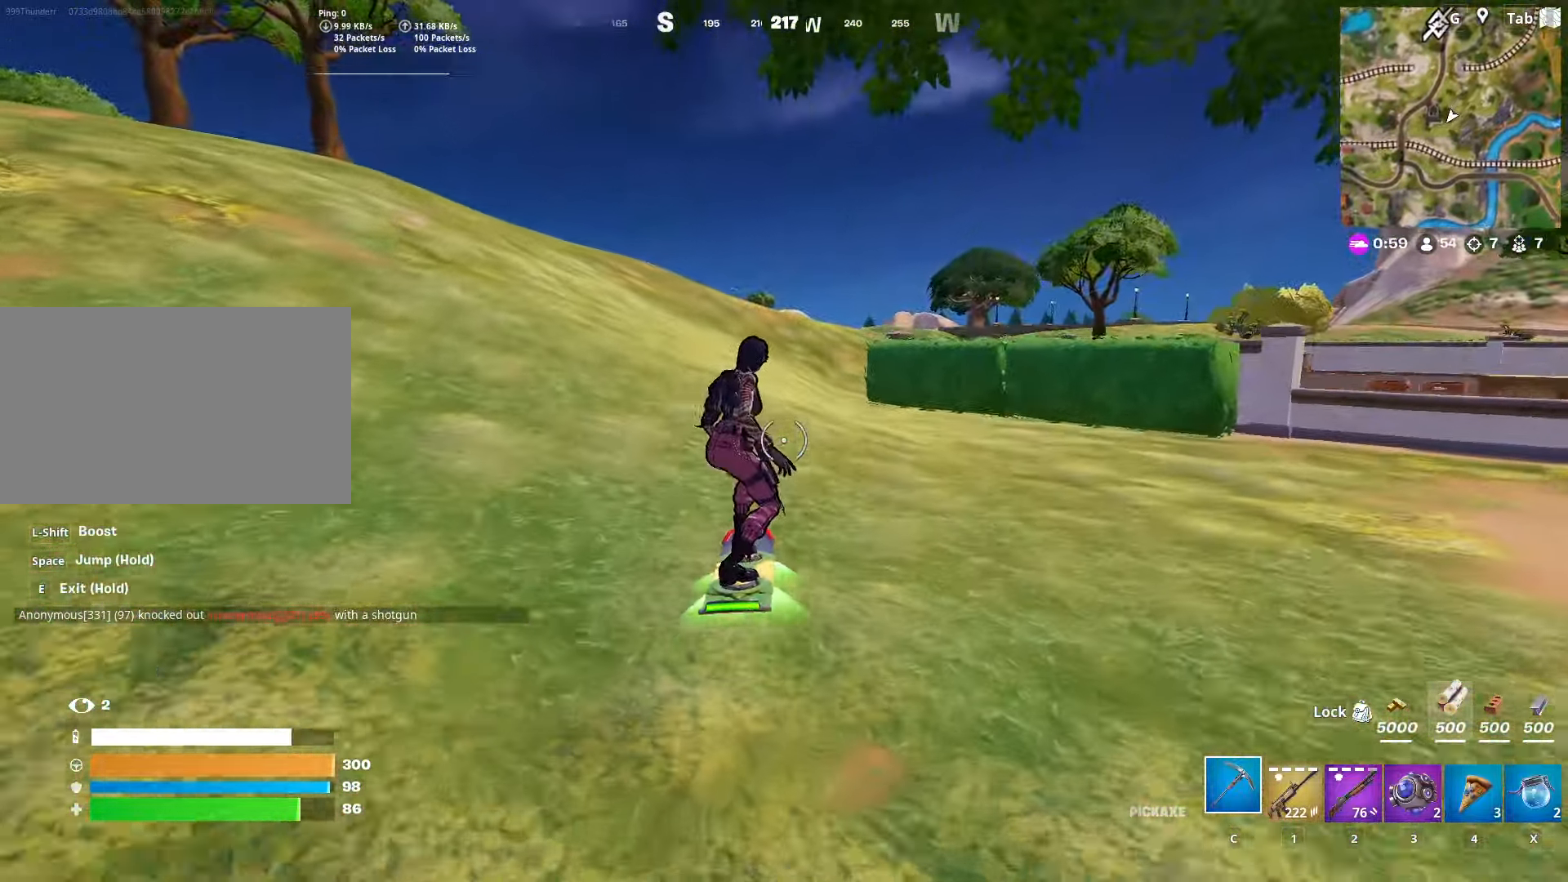
{"keys": ["w"], "mouse": [], "mouse_move": "still", "events": [[367, "d", "down"], [451, "d", "up"]]}
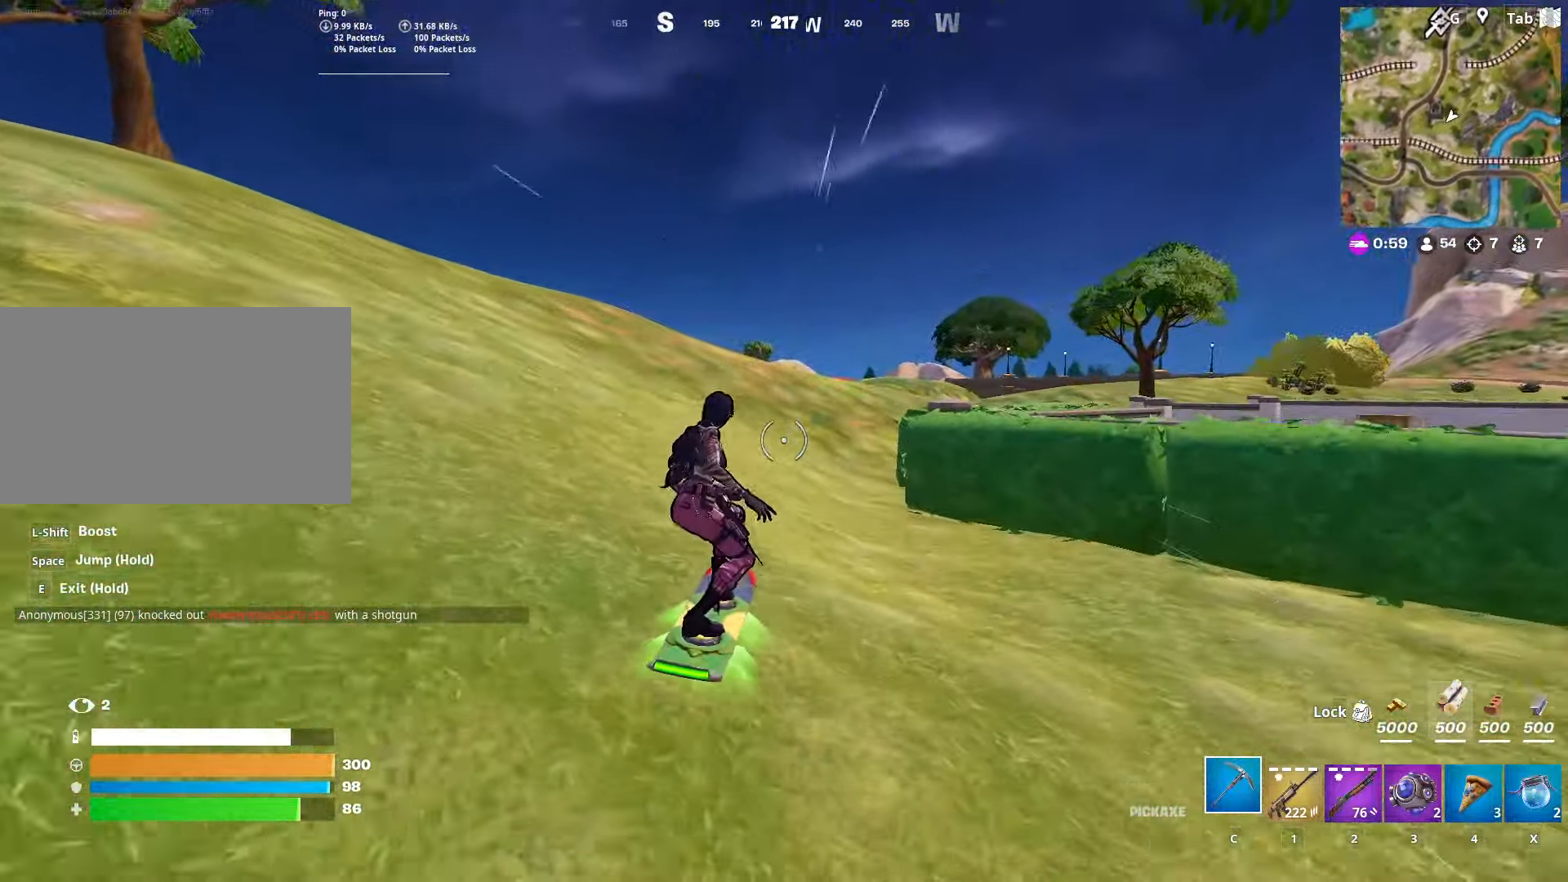
{"keys": ["w"], "mouse": [], "mouse_move": "right", "events": []}
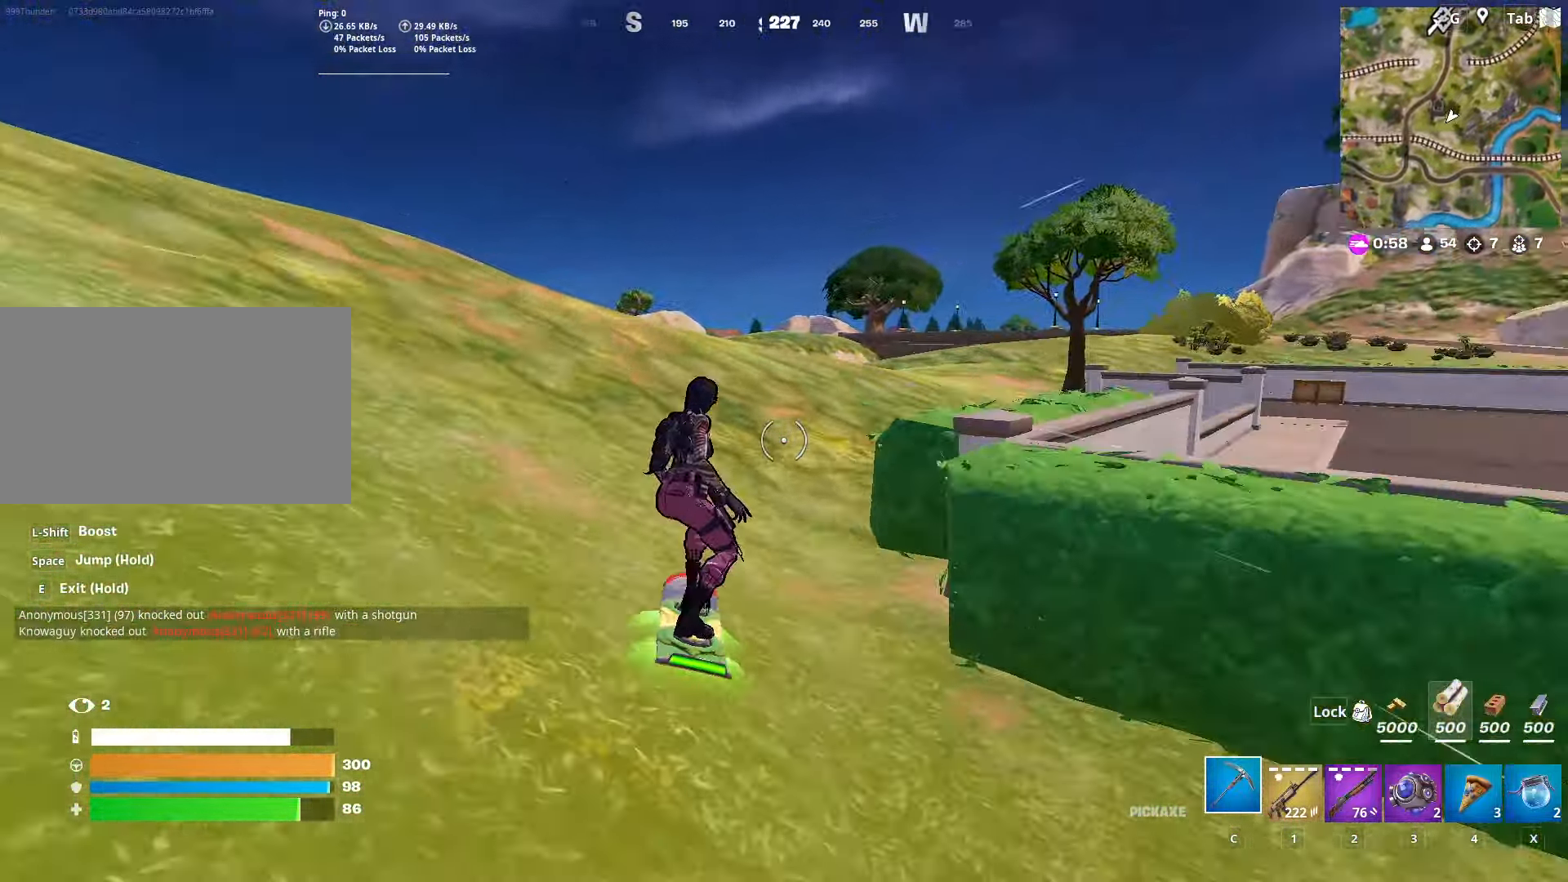
{"keys": ["w"], "mouse": [], "mouse_move": "right", "events": [[17, "a", "down"], [251, "a", "up"]]}
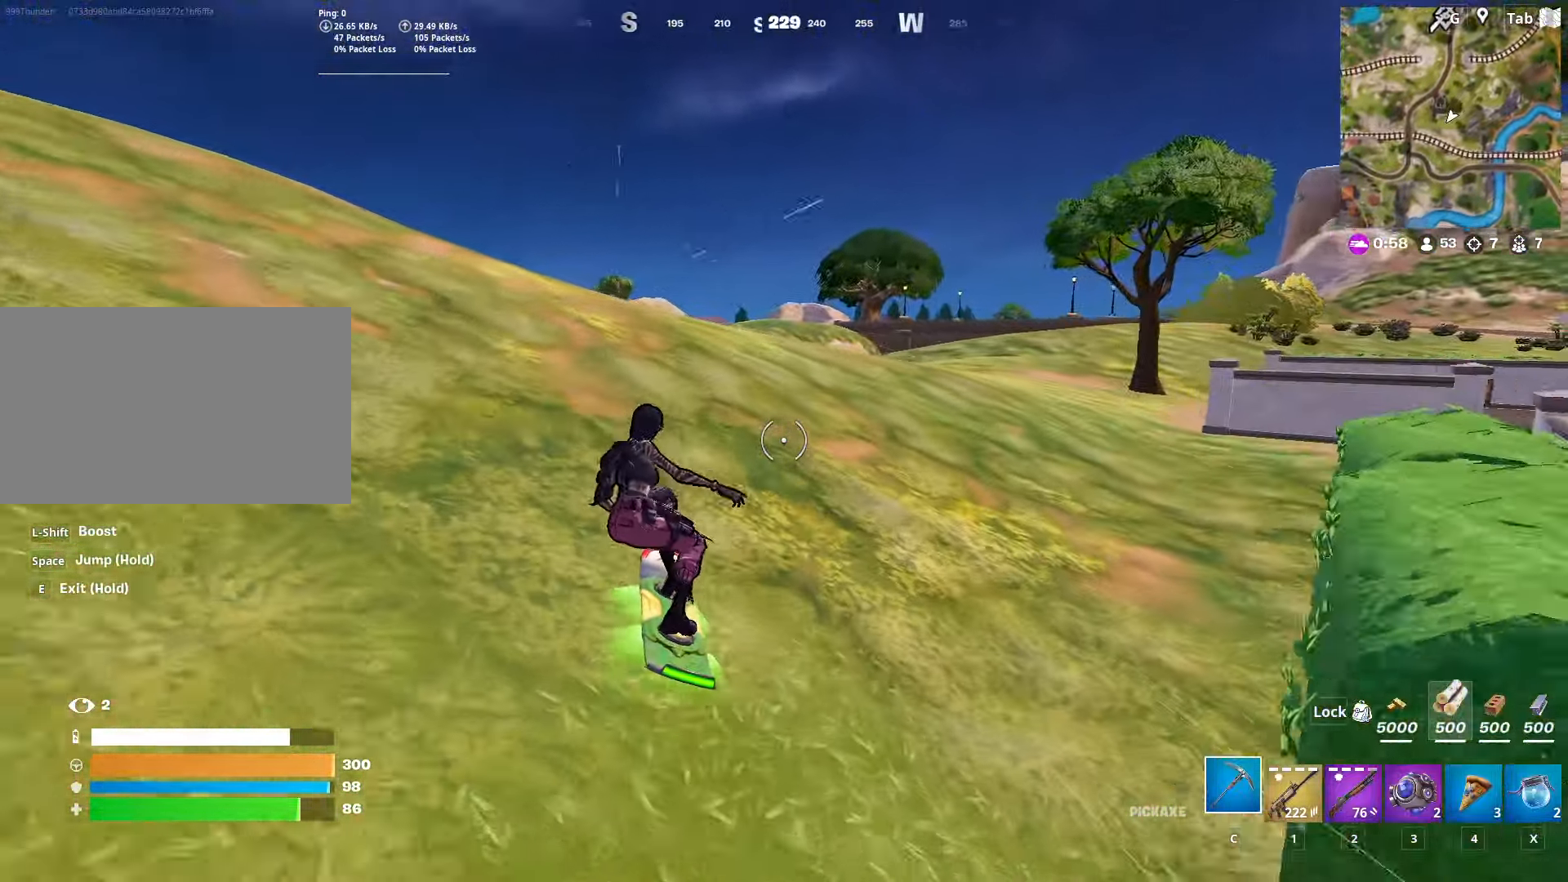
{"keys": ["space", "w"], "mouse": [], "mouse_move": "still", "events": [[500, "space", "down"]]}
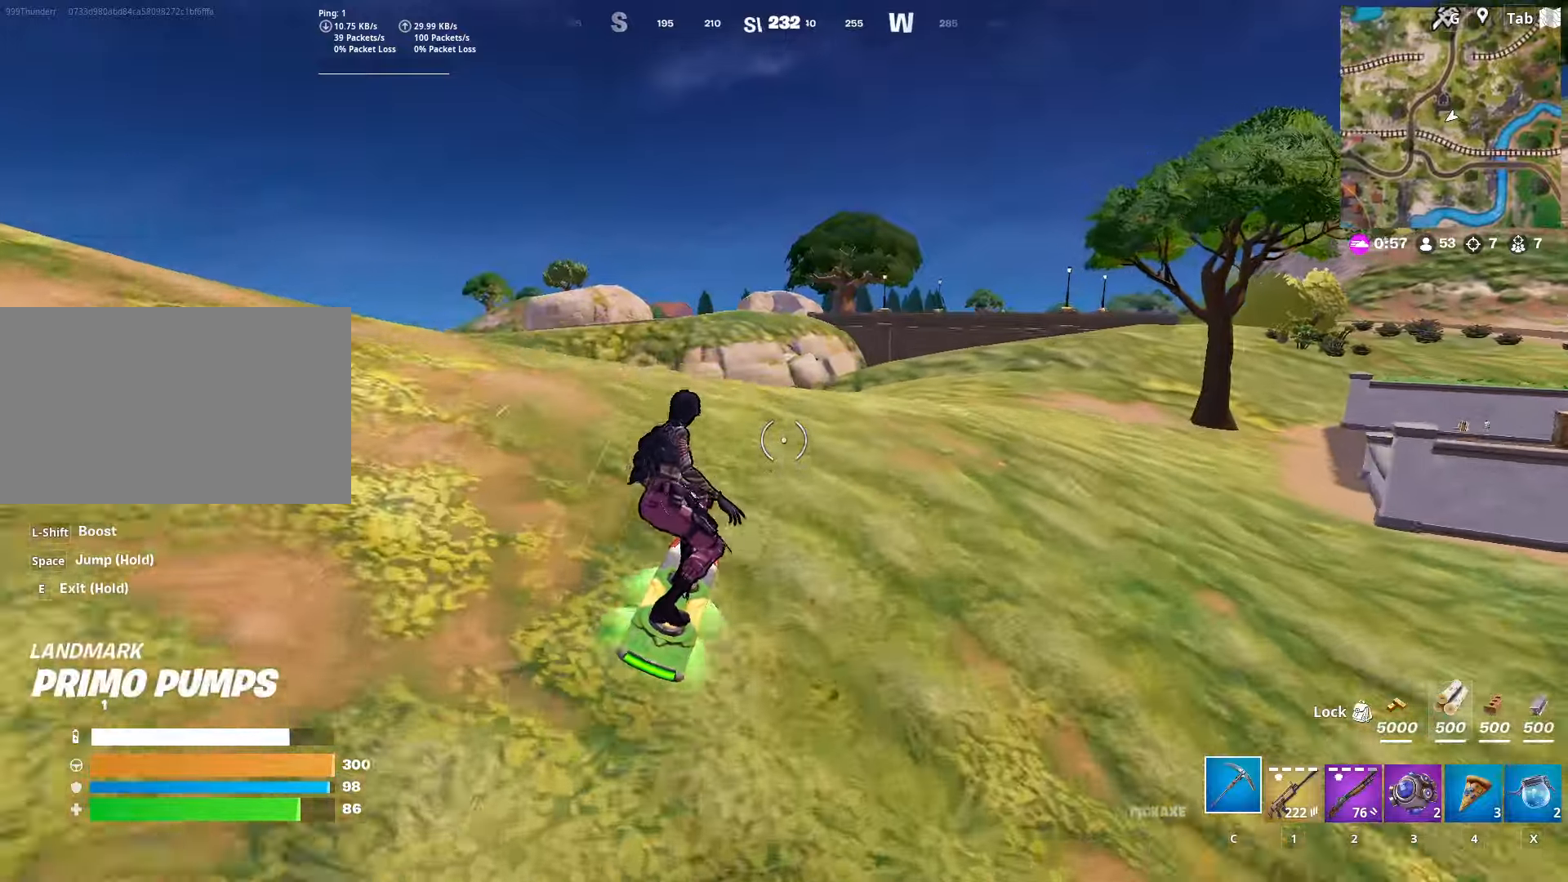
{"keys": ["s", "shift"], "mouse": [], "mouse_move": "right", "events": [[100, "w", "up"], [150, "space", "up"], [200, "space", "down"], [234, "s", "down"], [434, "space", "up"], [467, "shift", "down"]]}
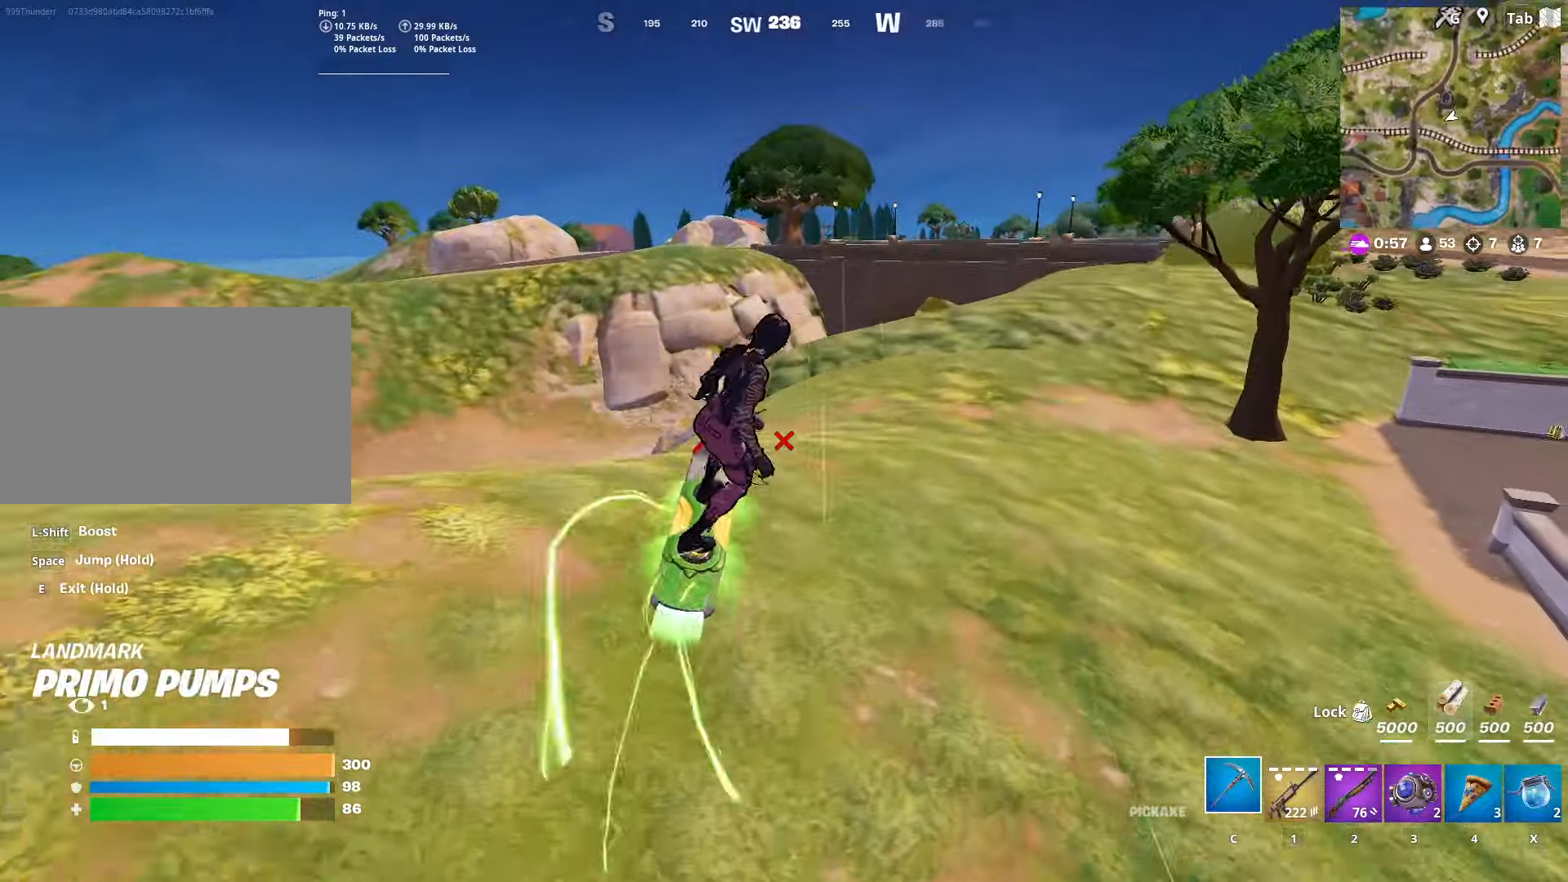
{"keys": [], "mouse": [], "mouse_move": "right", "events": [[167, "shift", "up"], [201, "s", "up"]]}
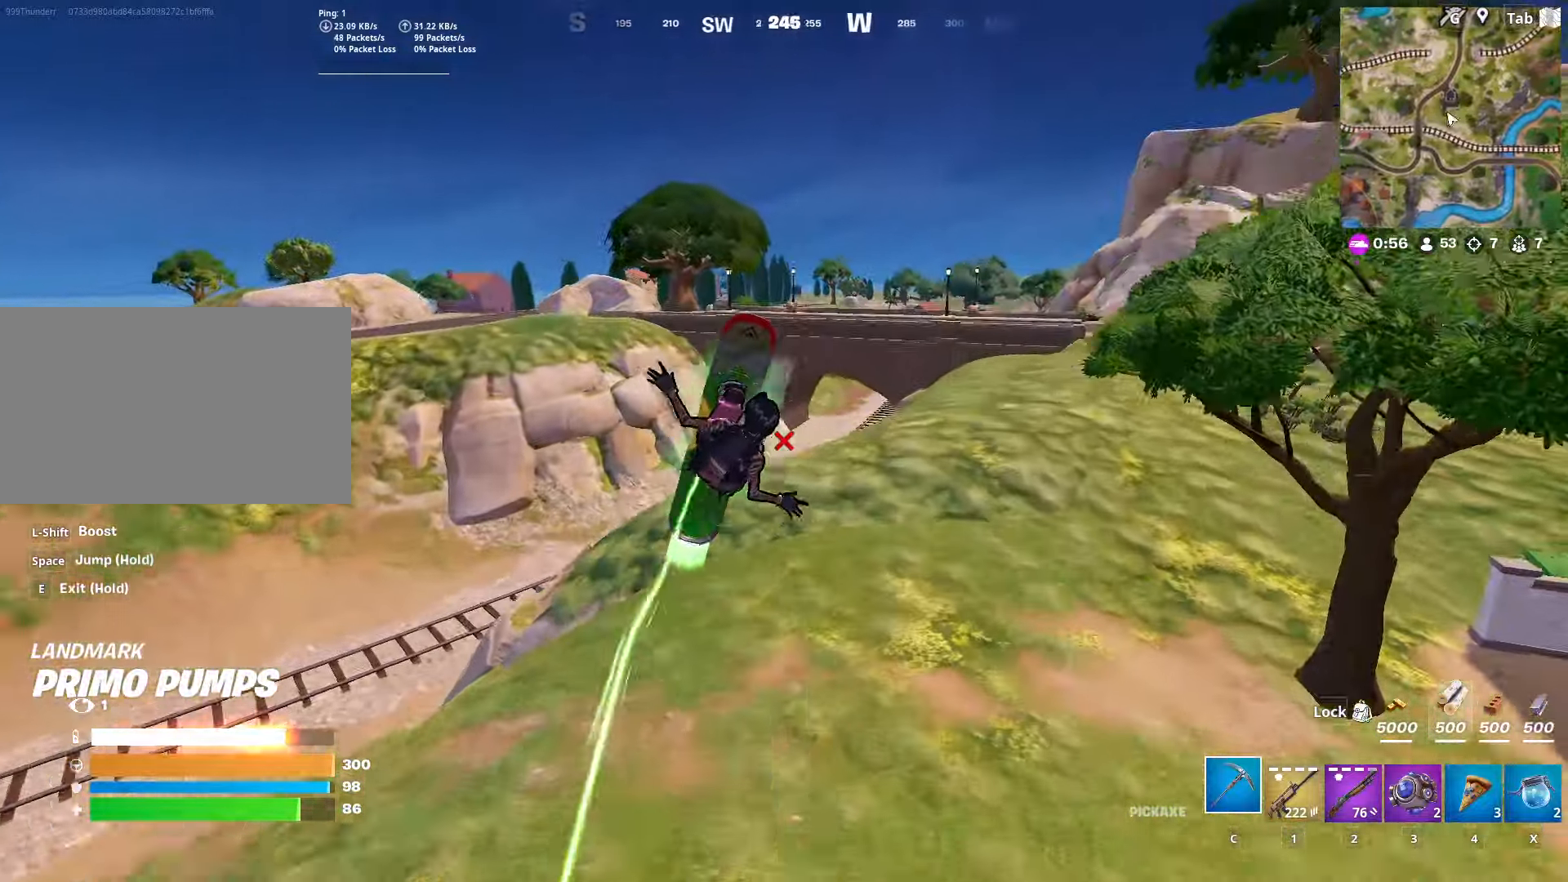
{"keys": [], "mouse": [], "mouse_move": "still", "events": []}
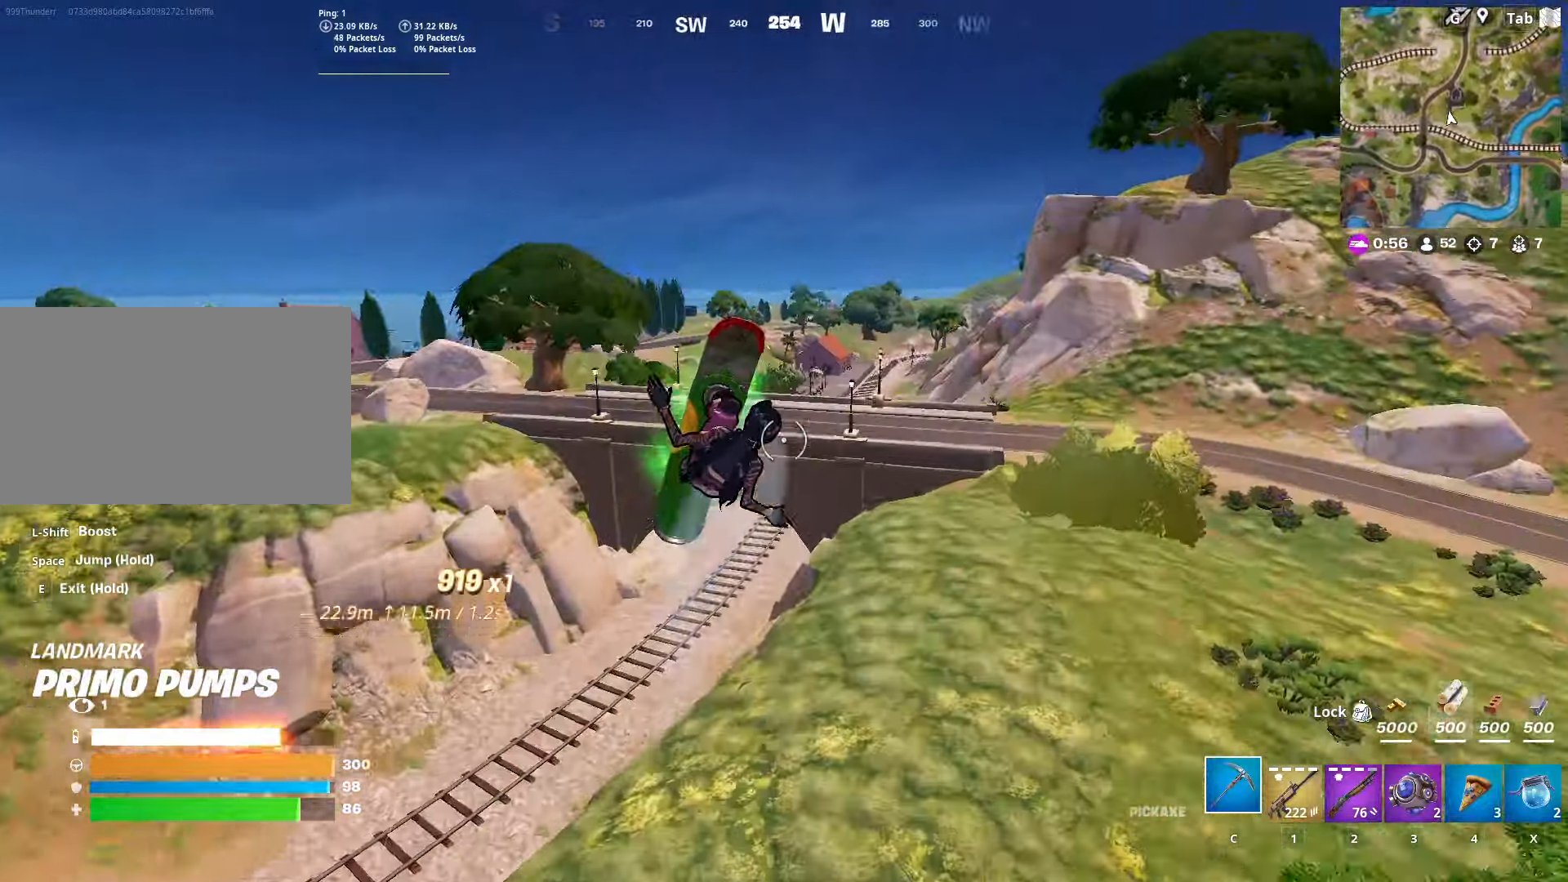
{"keys": [], "mouse": [], "mouse_move": "down-left", "events": []}
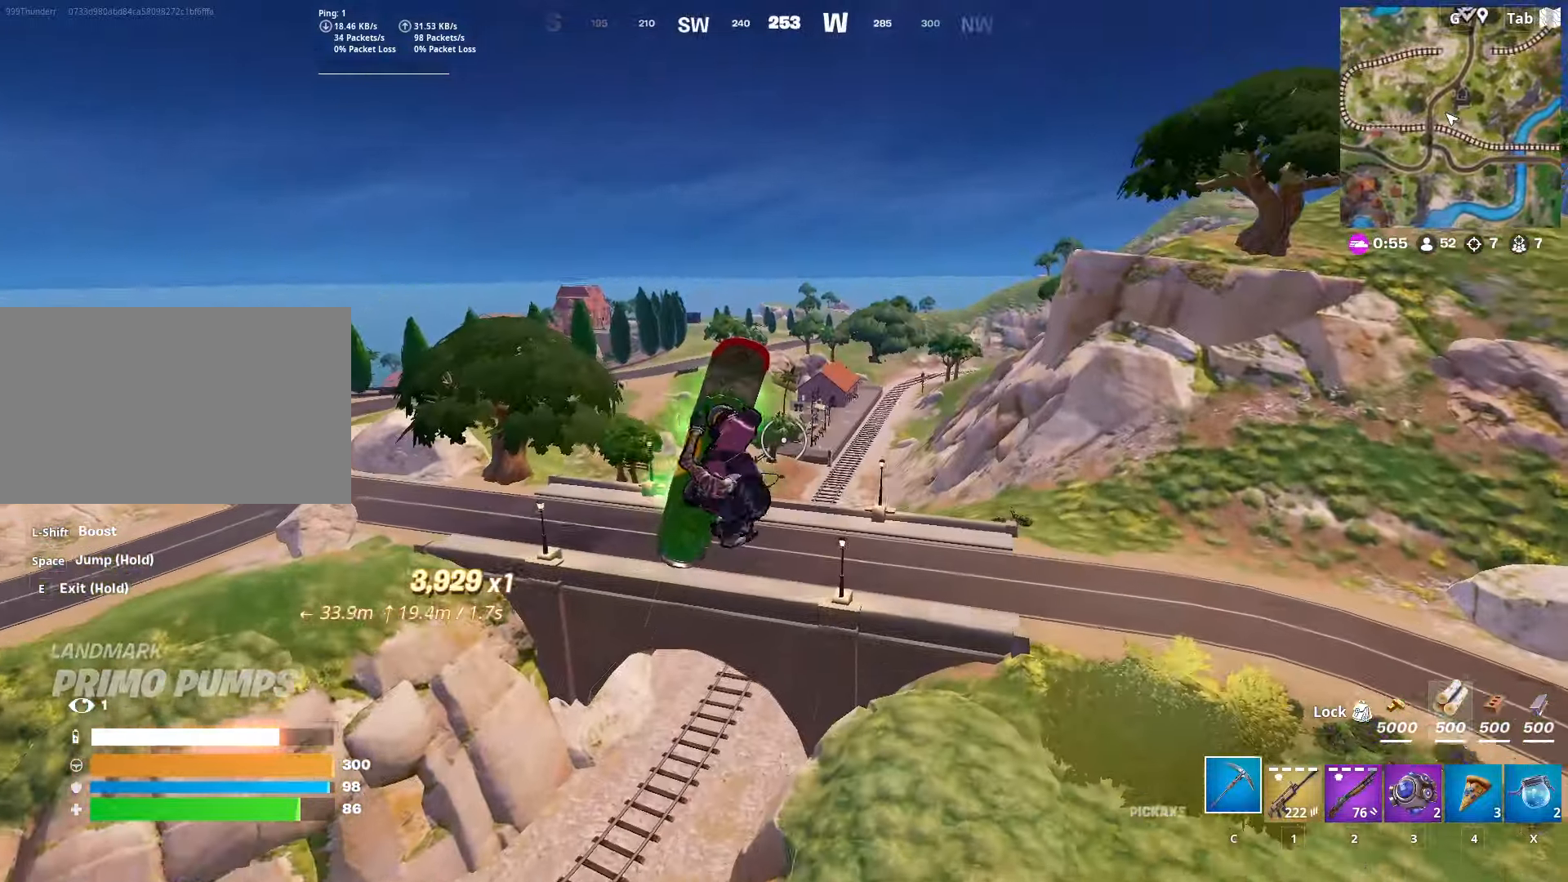
{"keys": [], "mouse": [], "mouse_move": "still", "events": []}
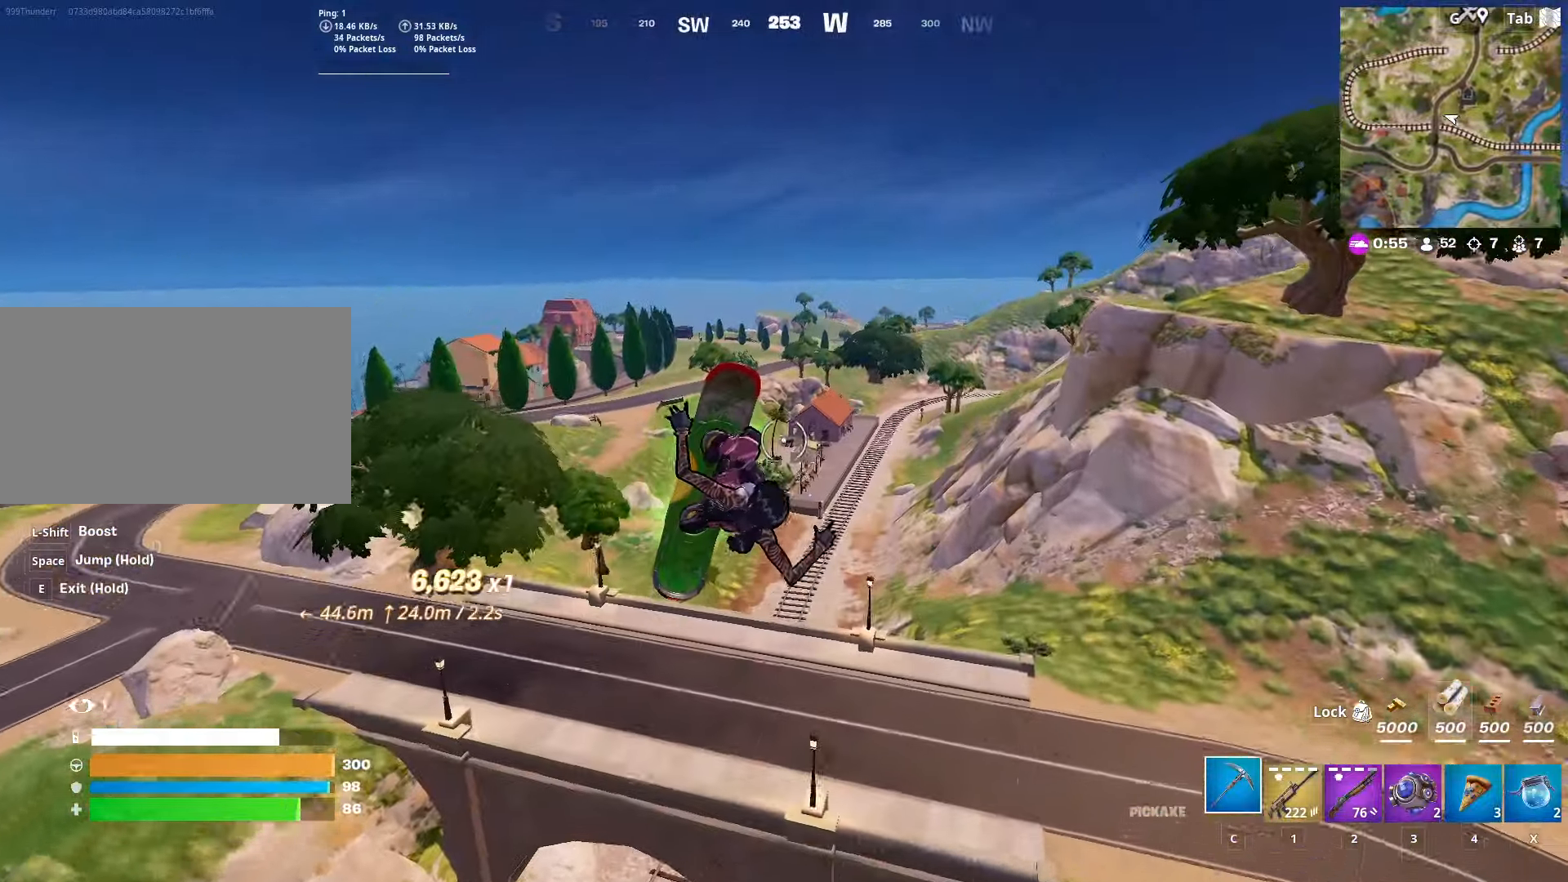
{"keys": ["w"], "mouse": [], "mouse_move": "still", "events": [[117, "w", "down"]]}
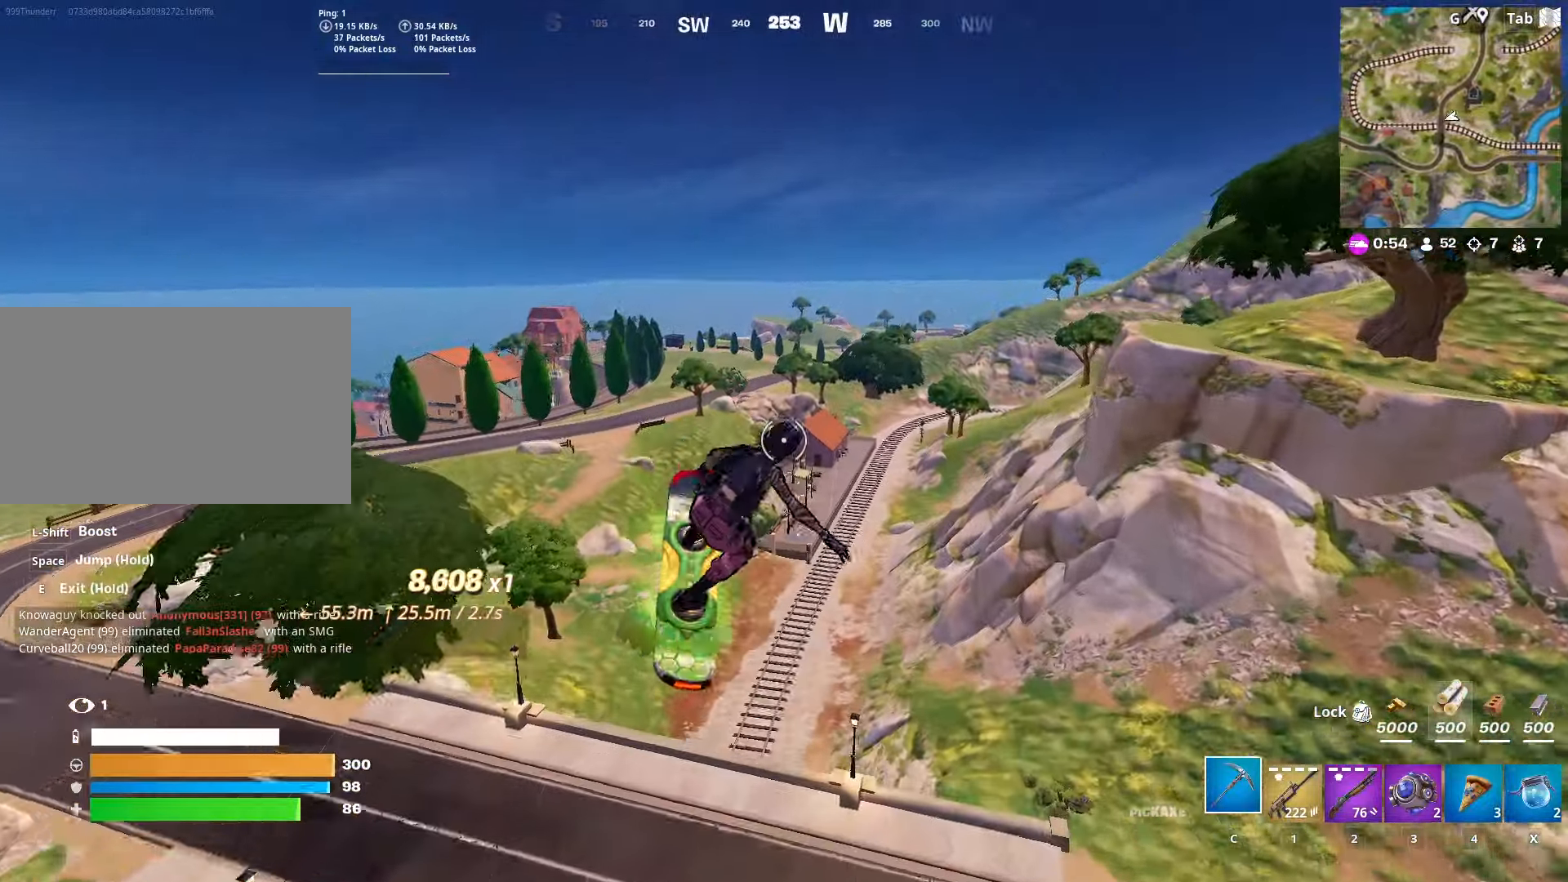
{"keys": ["s"], "mouse": [], "mouse_move": "still", "events": [[133, "w", "up"], [217, "s", "down"]]}
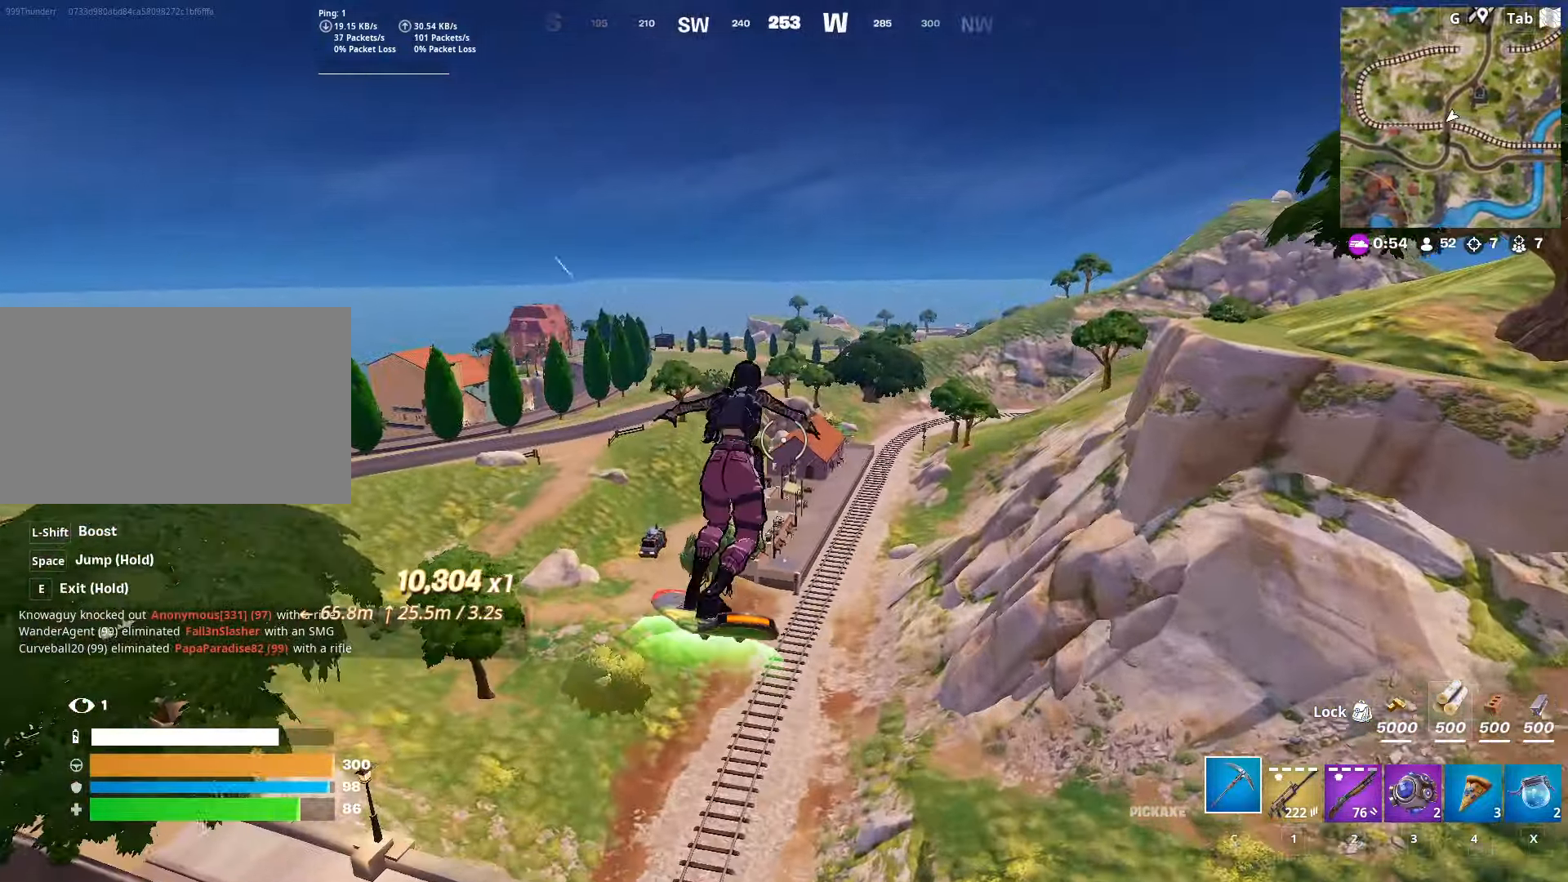
{"keys": ["s"], "mouse": [], "mouse_move": "still", "events": []}
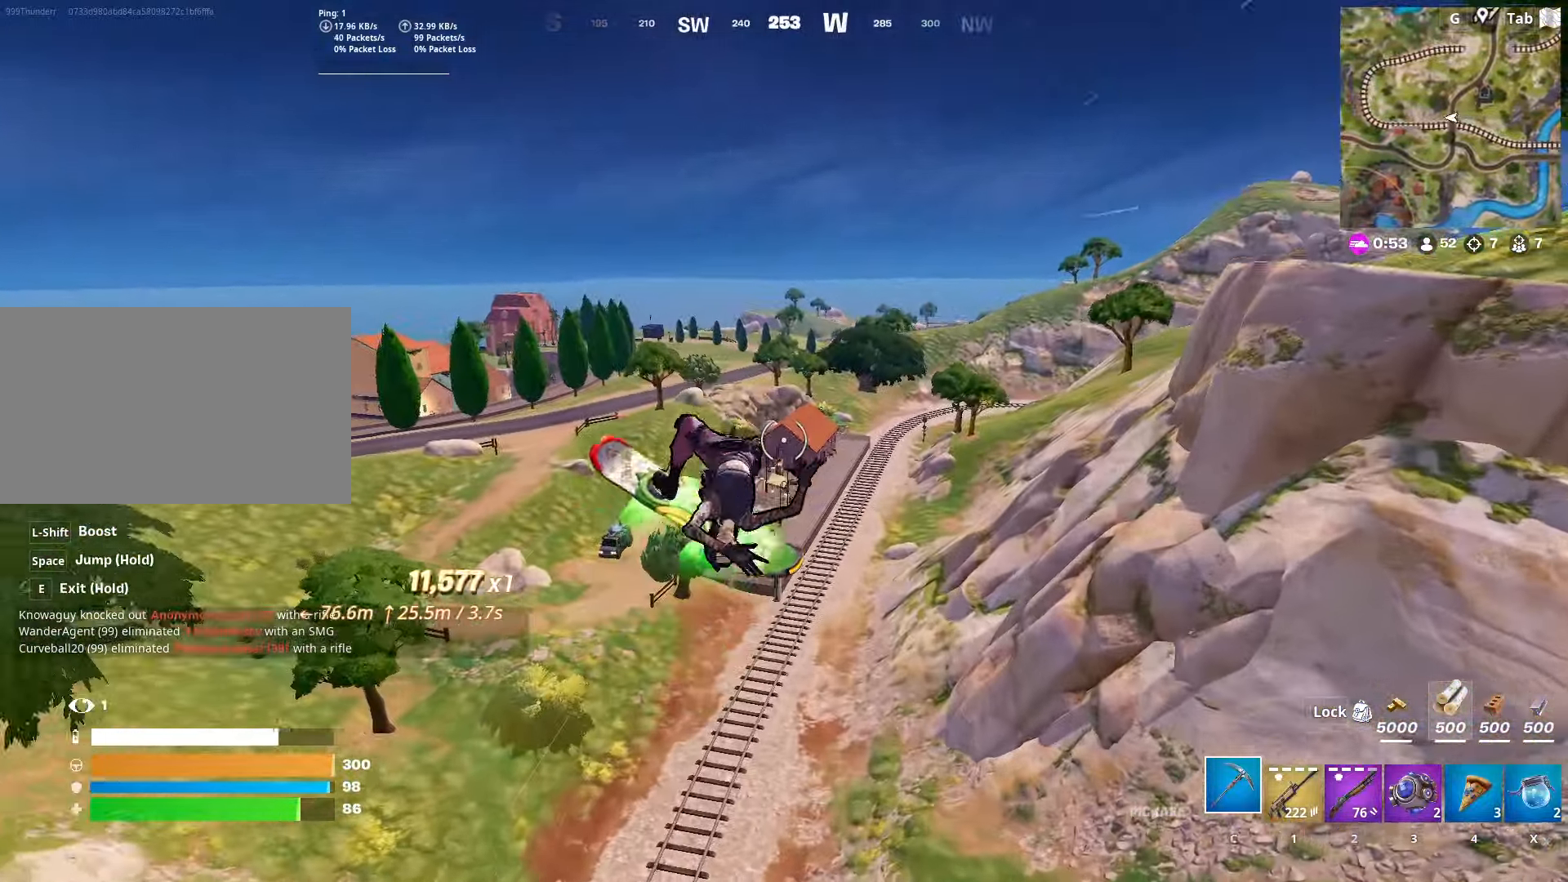
{"keys": ["s"], "mouse": [], "mouse_move": "still", "events": []}
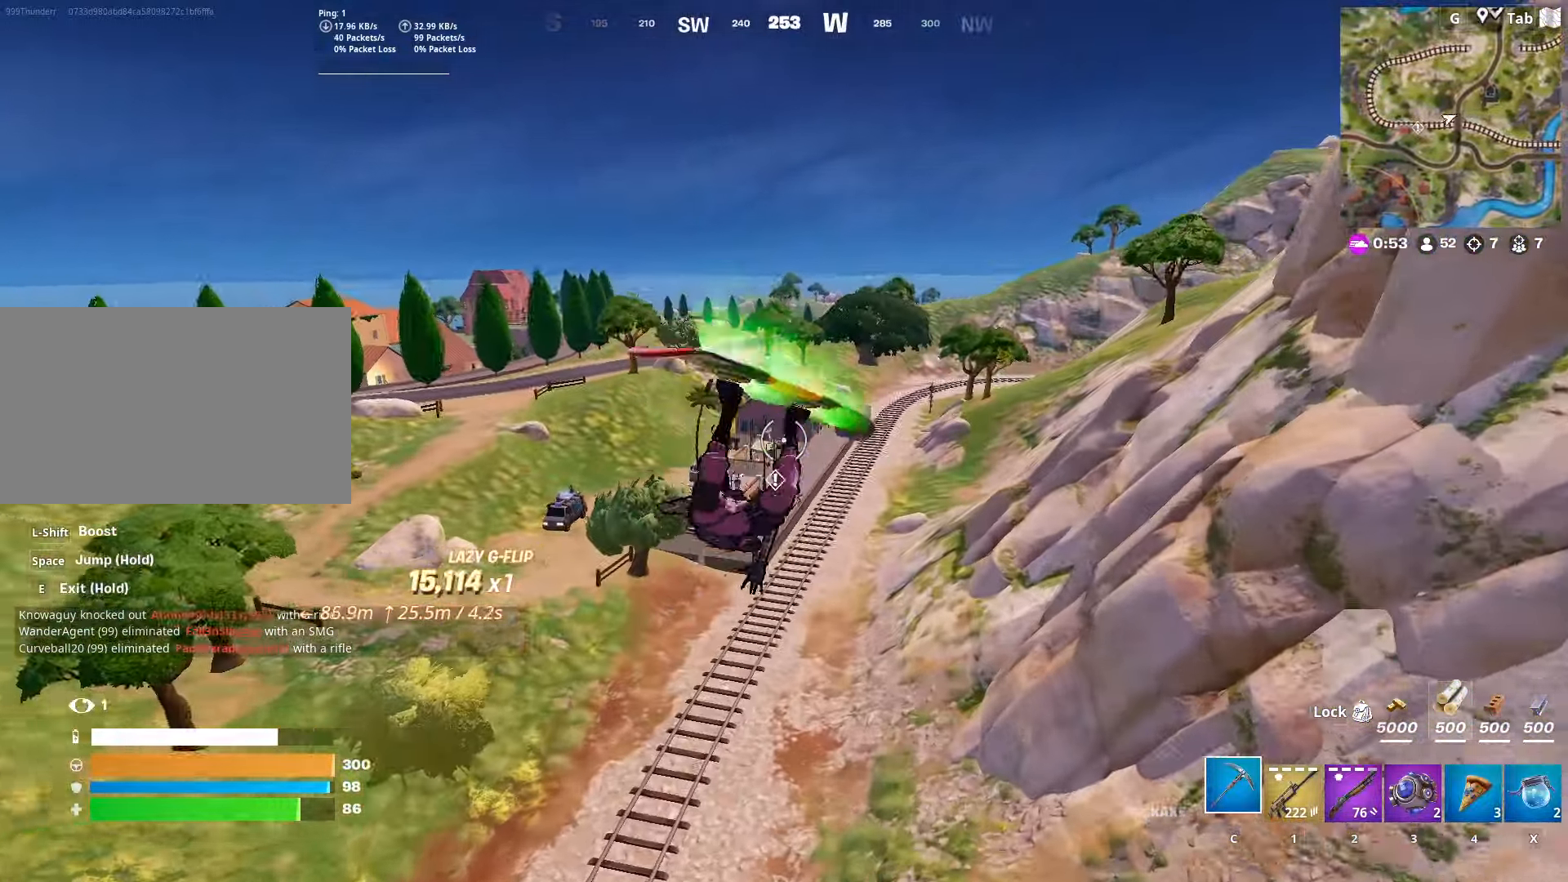
{"keys": [], "mouse": [], "mouse_move": "still", "events": [[317, "s", "up"]]}
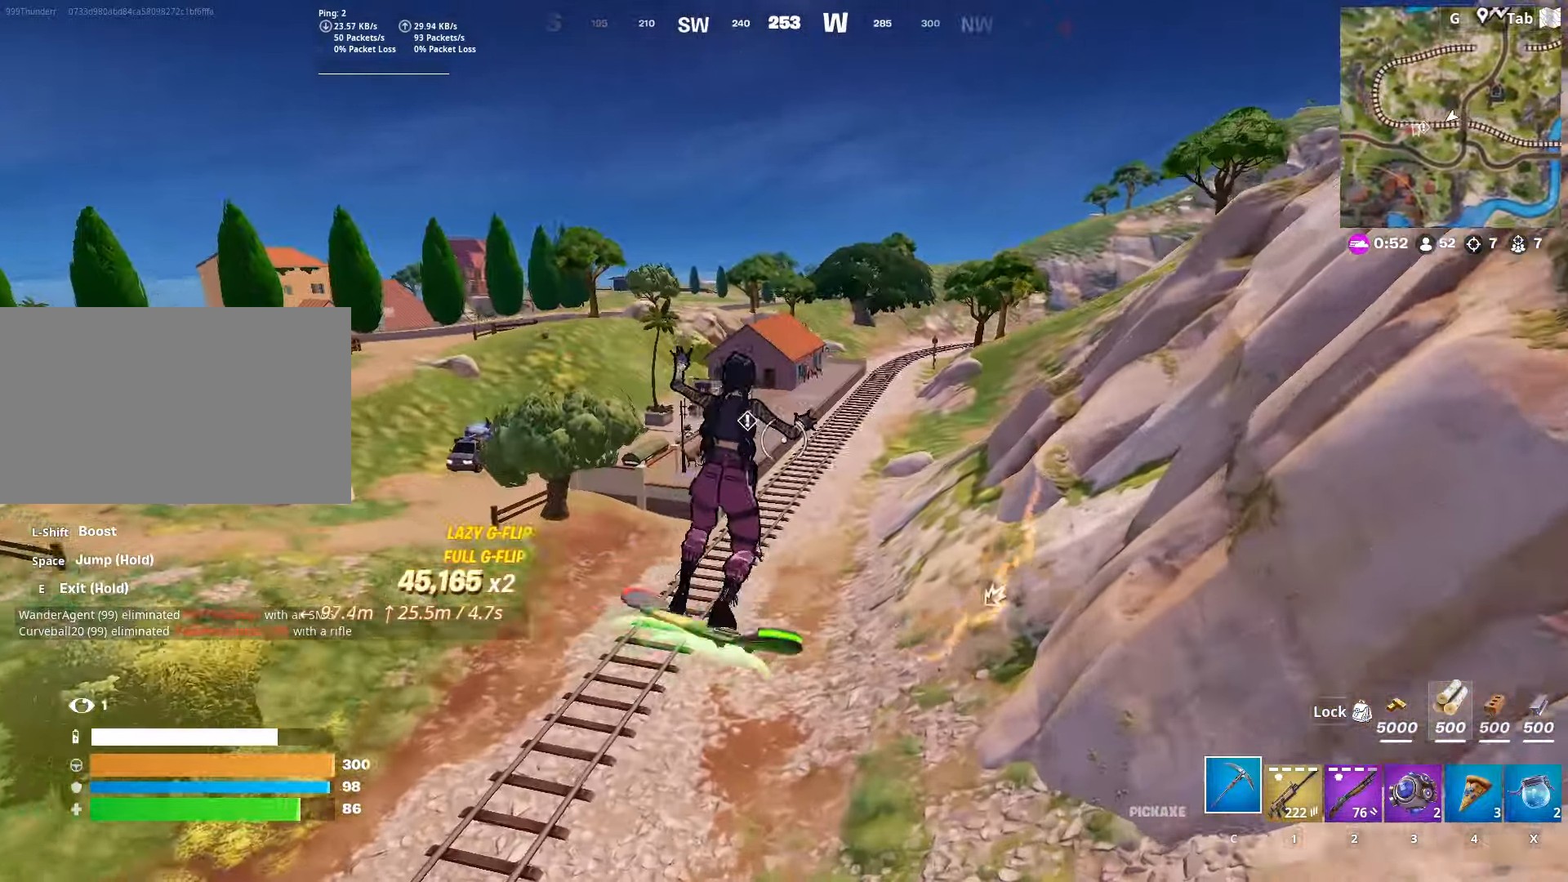
{"keys": ["w"], "mouse": [], "mouse_move": "right", "events": [[284, "w", "down"]]}
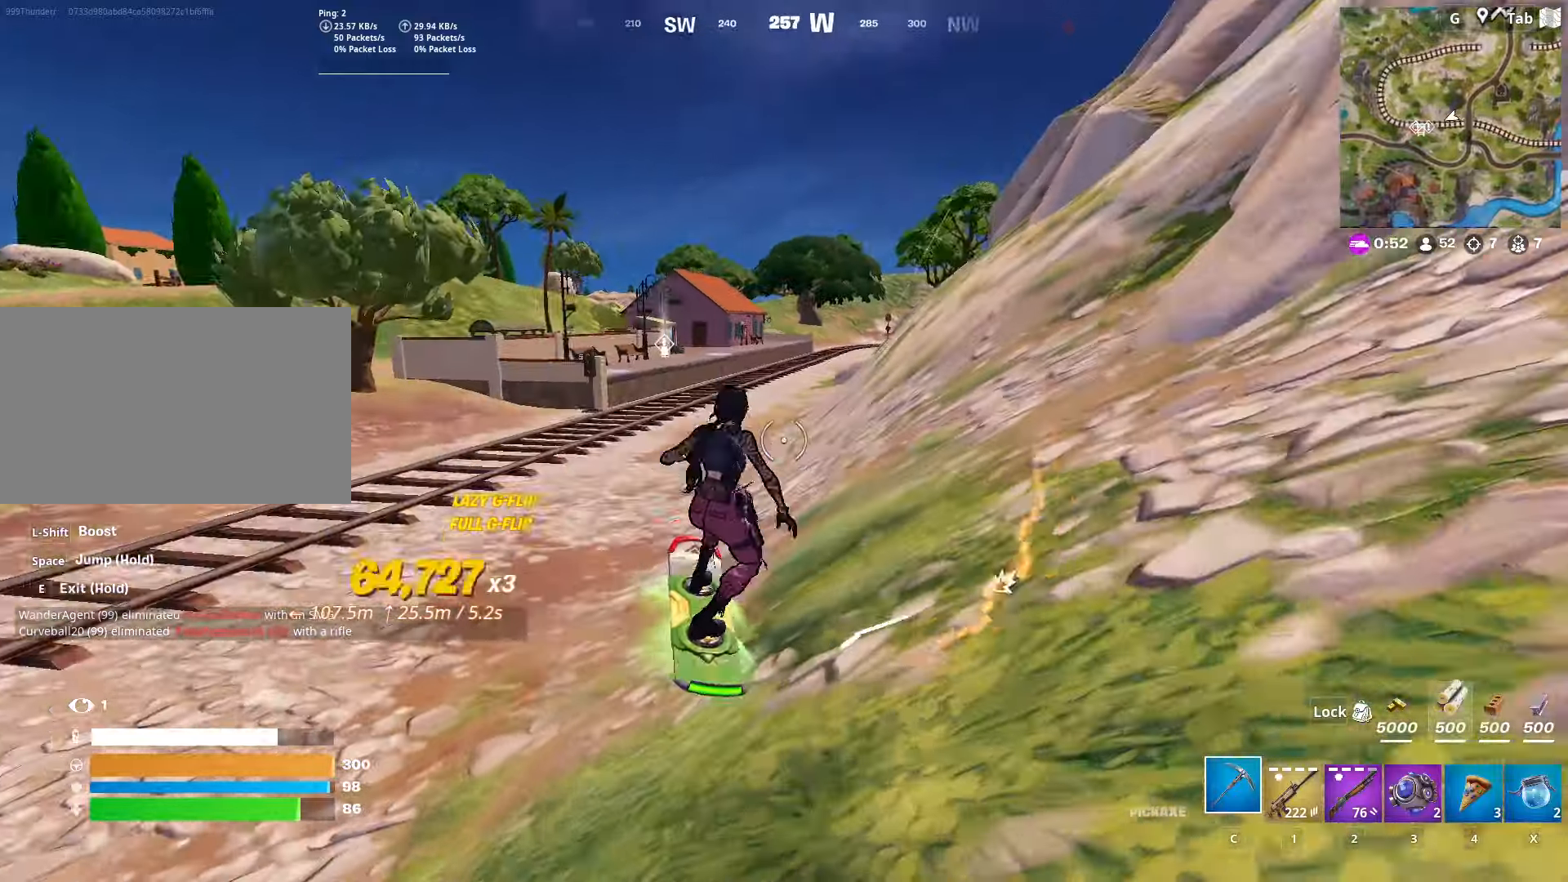
{"keys": ["a", "w"], "mouse": [], "mouse_move": "still", "events": [[250, "a", "down"]]}
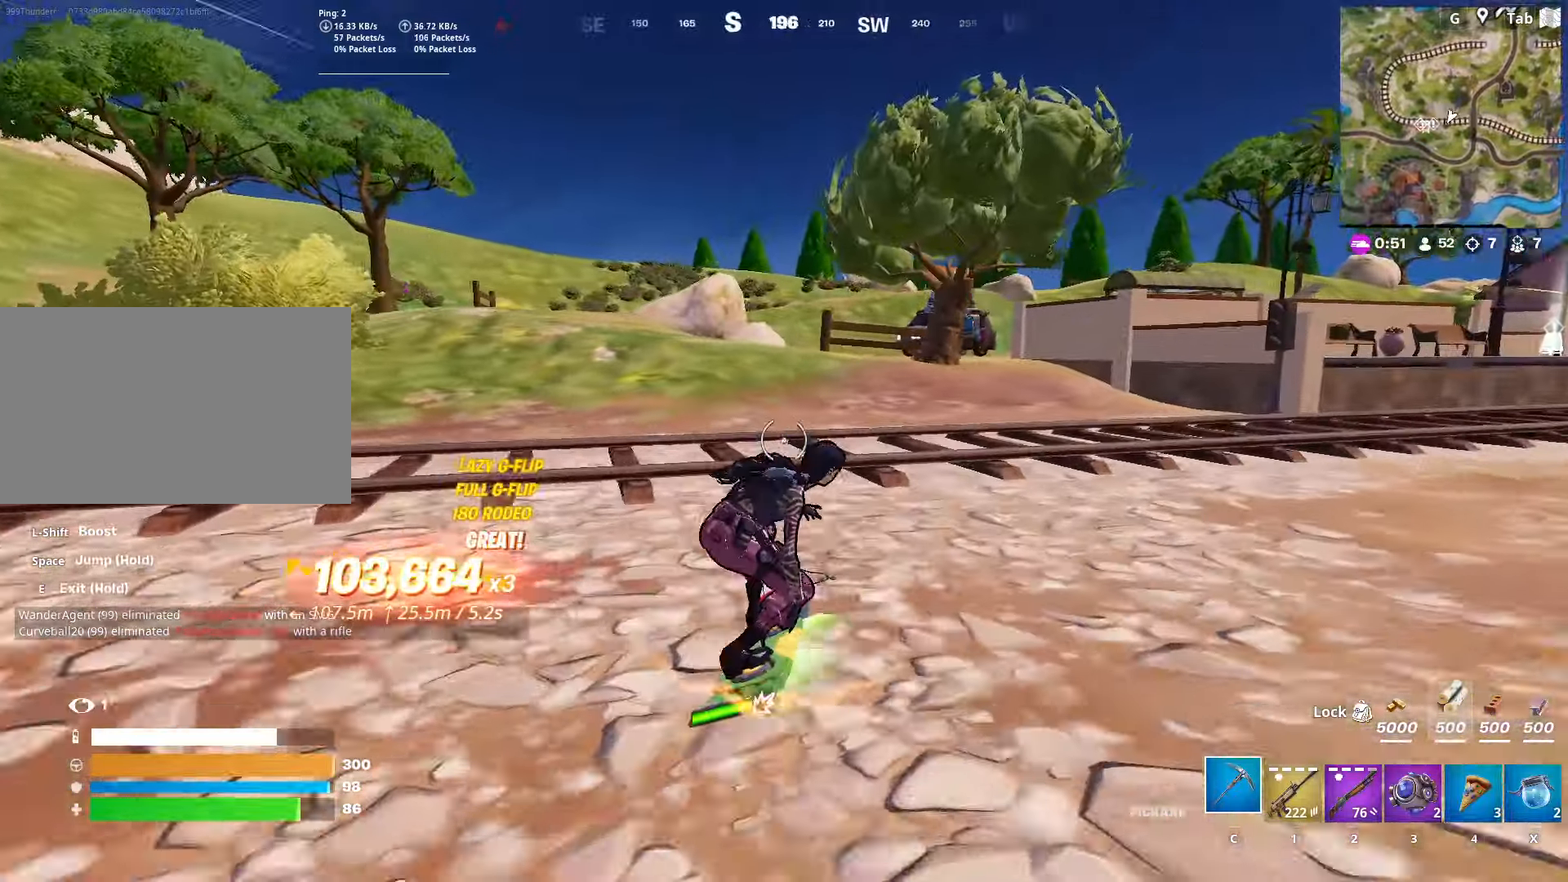
{"keys": ["w"], "mouse": [], "mouse_move": "still", "events": [[217, "a", "up"]]}
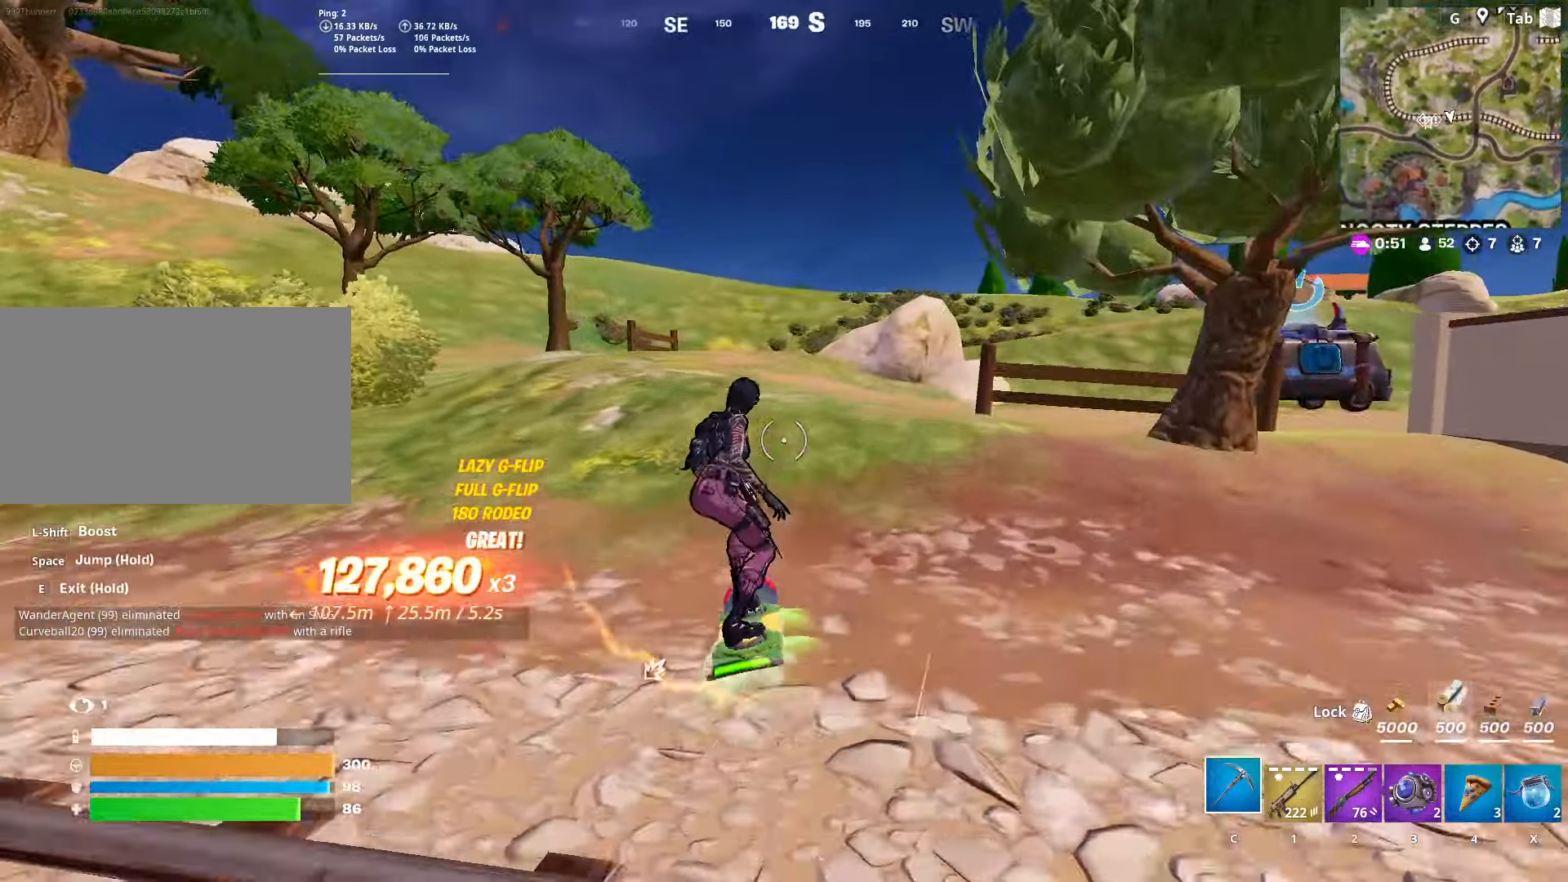
{"keys": ["d", "w"], "mouse": [], "mouse_move": "right", "events": [[384, "d", "down"]]}
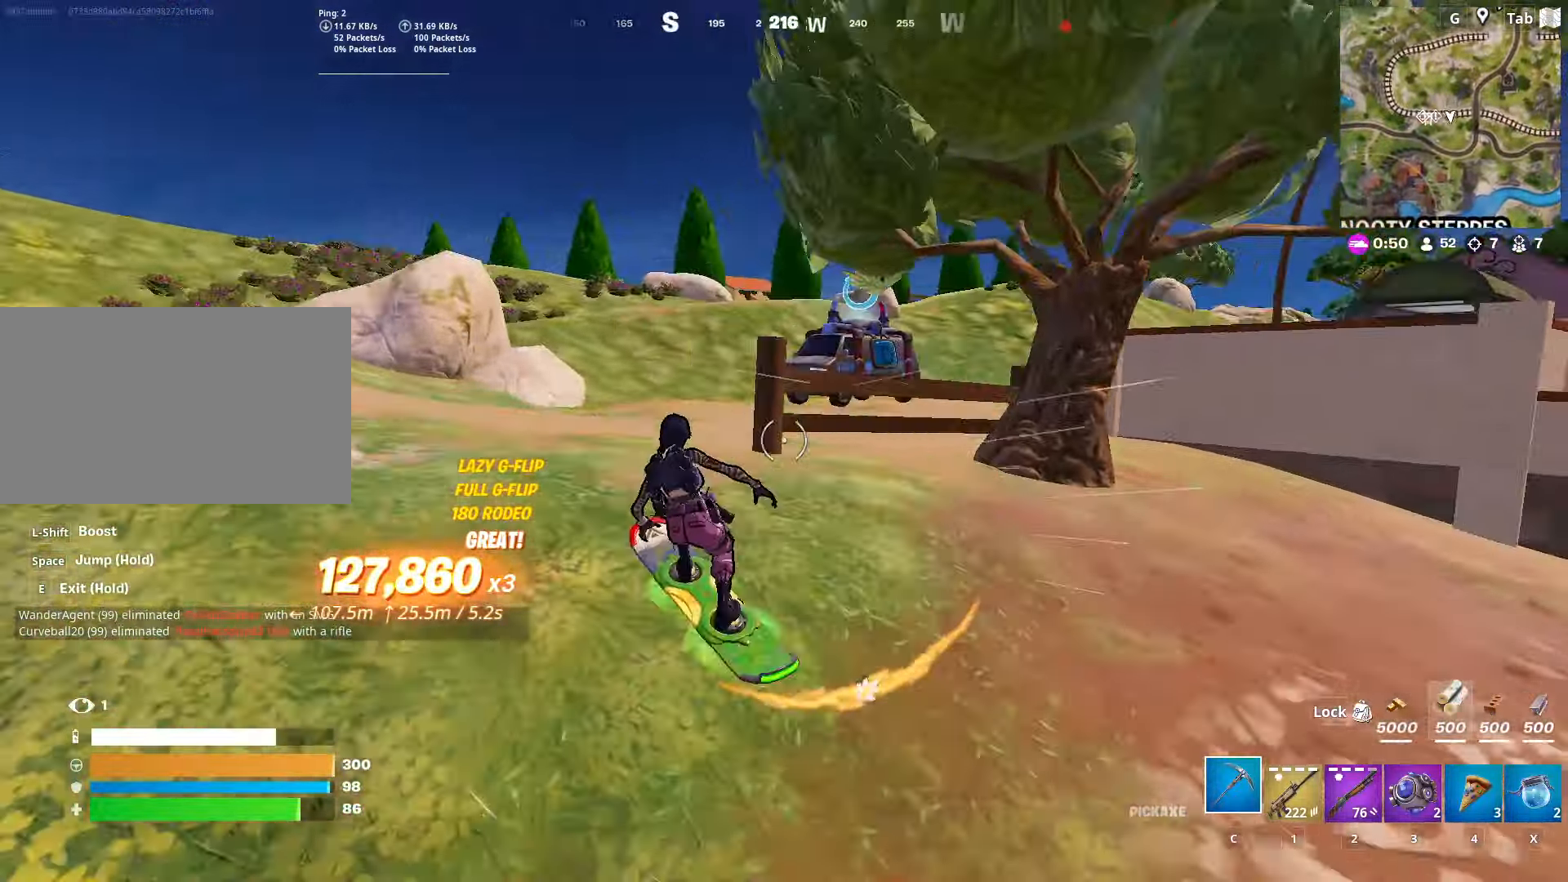
{"keys": ["w"], "mouse": [], "mouse_move": "right", "events": [[83, "d", "up"]]}
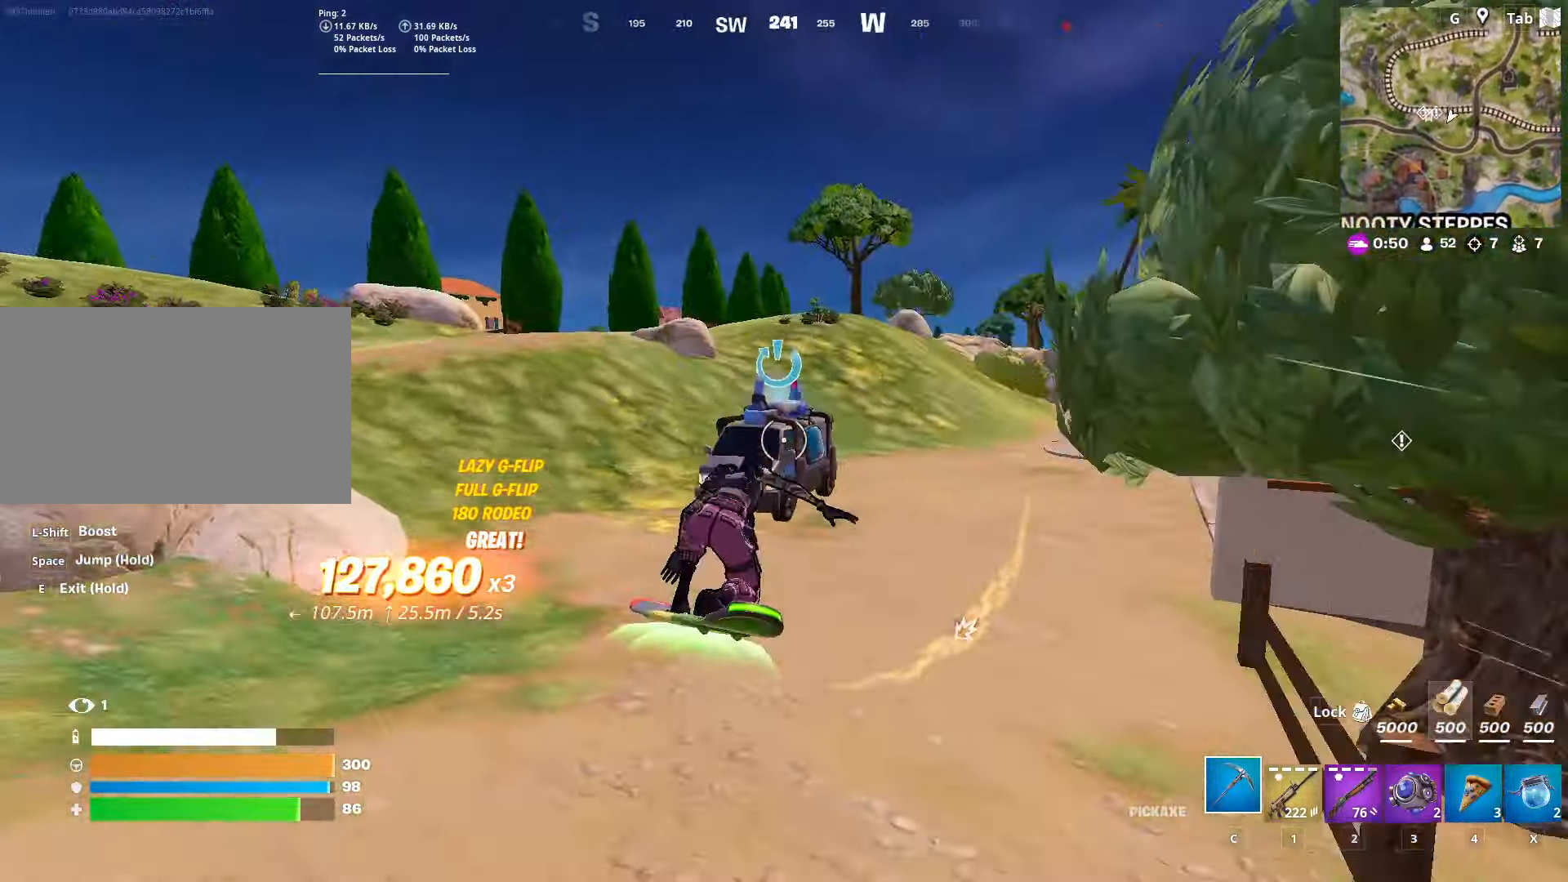
{"keys": ["w"], "mouse": [], "mouse_move": "still", "events": []}
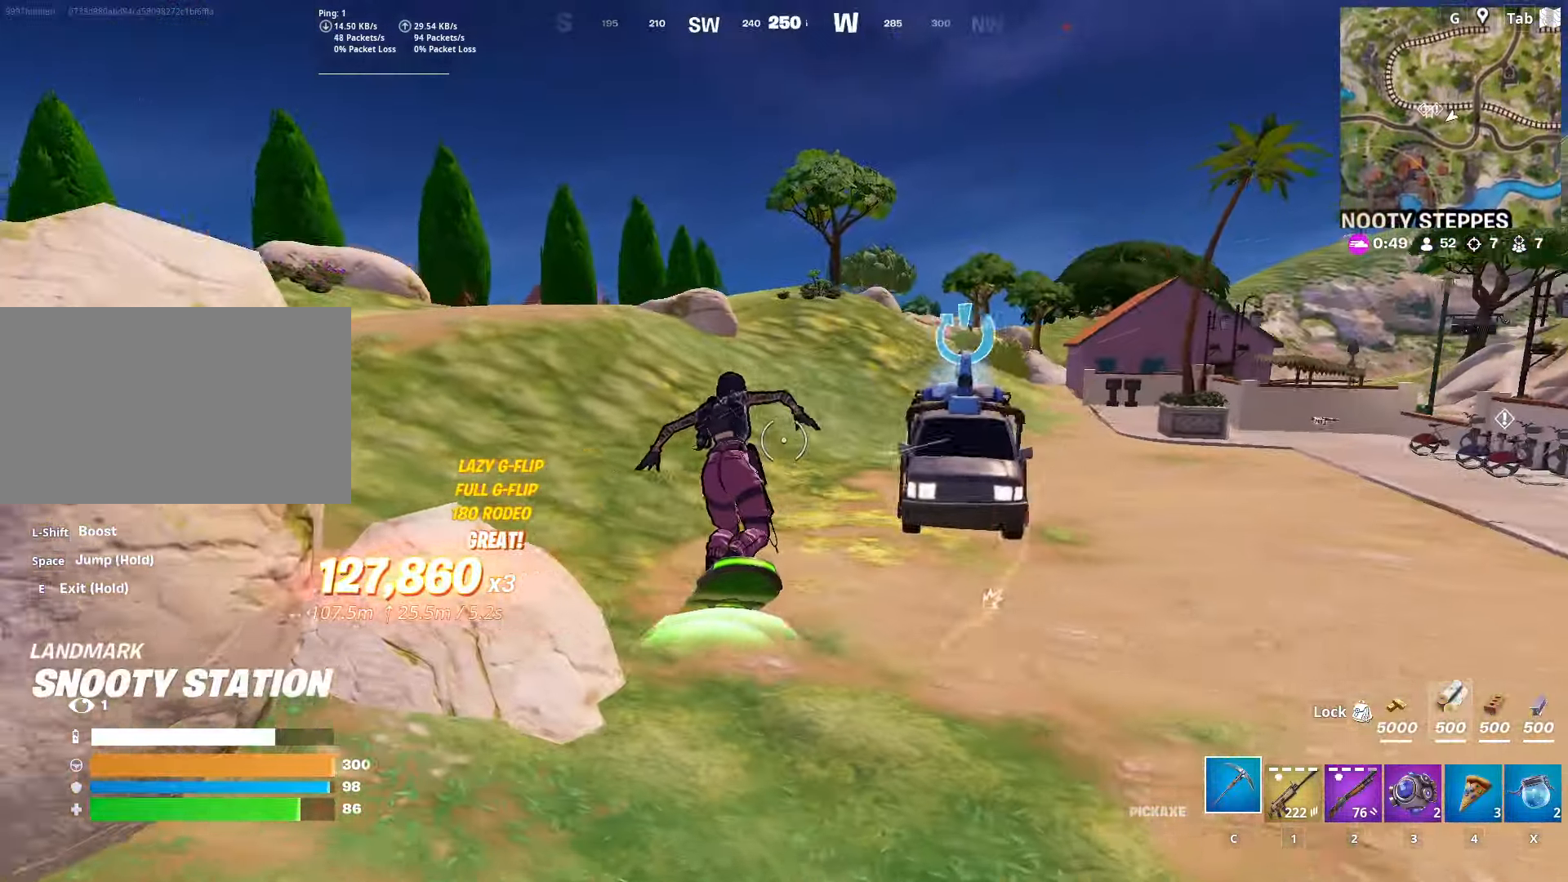
{"keys": ["w"], "mouse": [], "mouse_move": "left", "events": []}
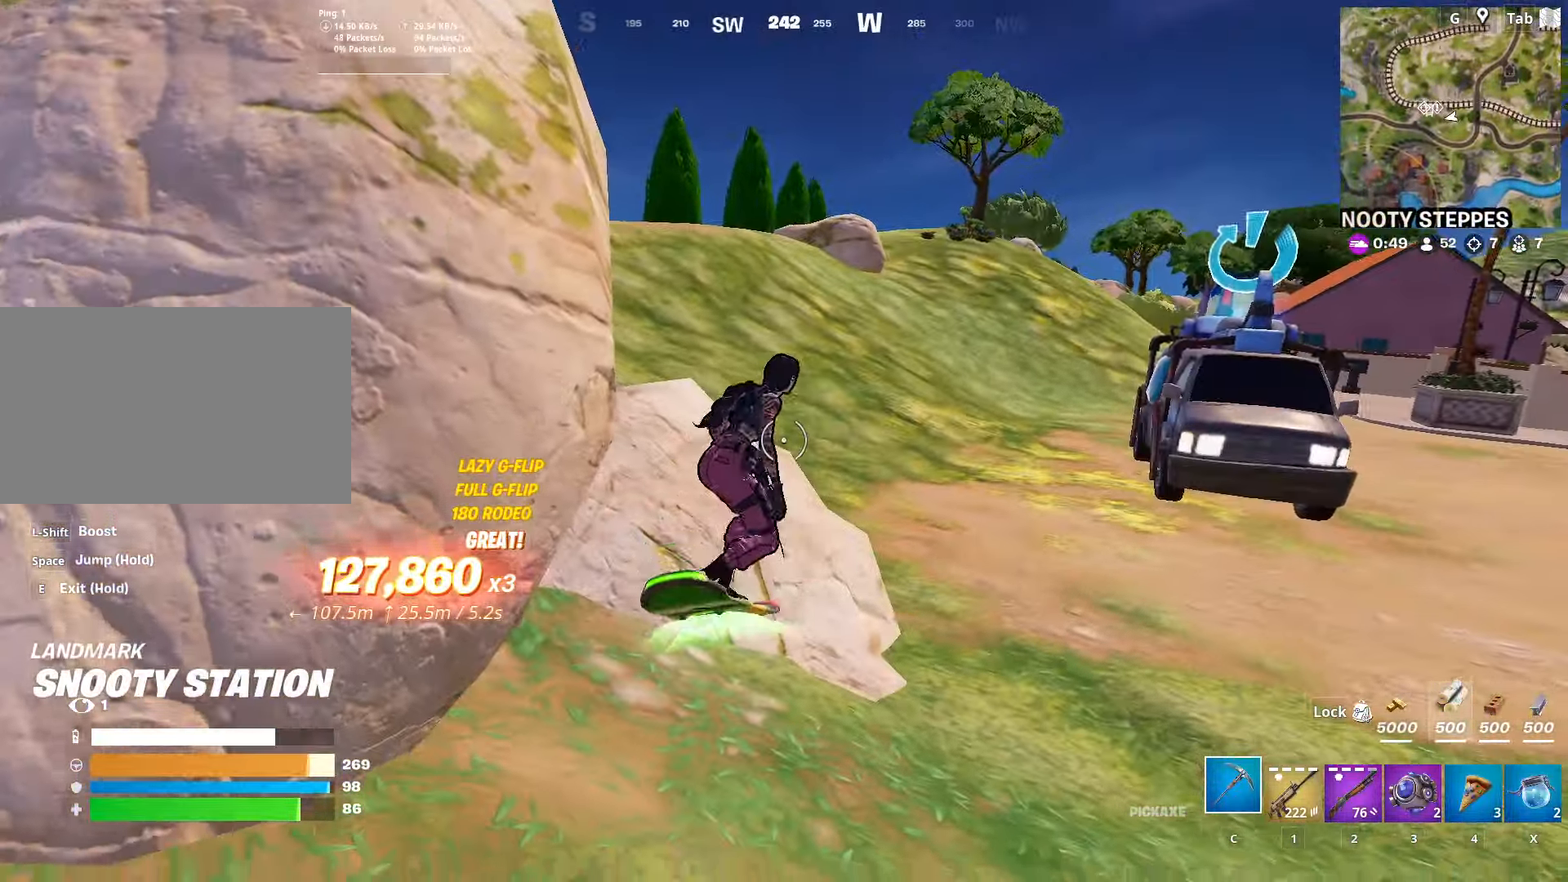
{"keys": ["w"], "mouse": [], "mouse_move": "still", "events": [[134, "d", "down"], [501, "d", "up"]]}
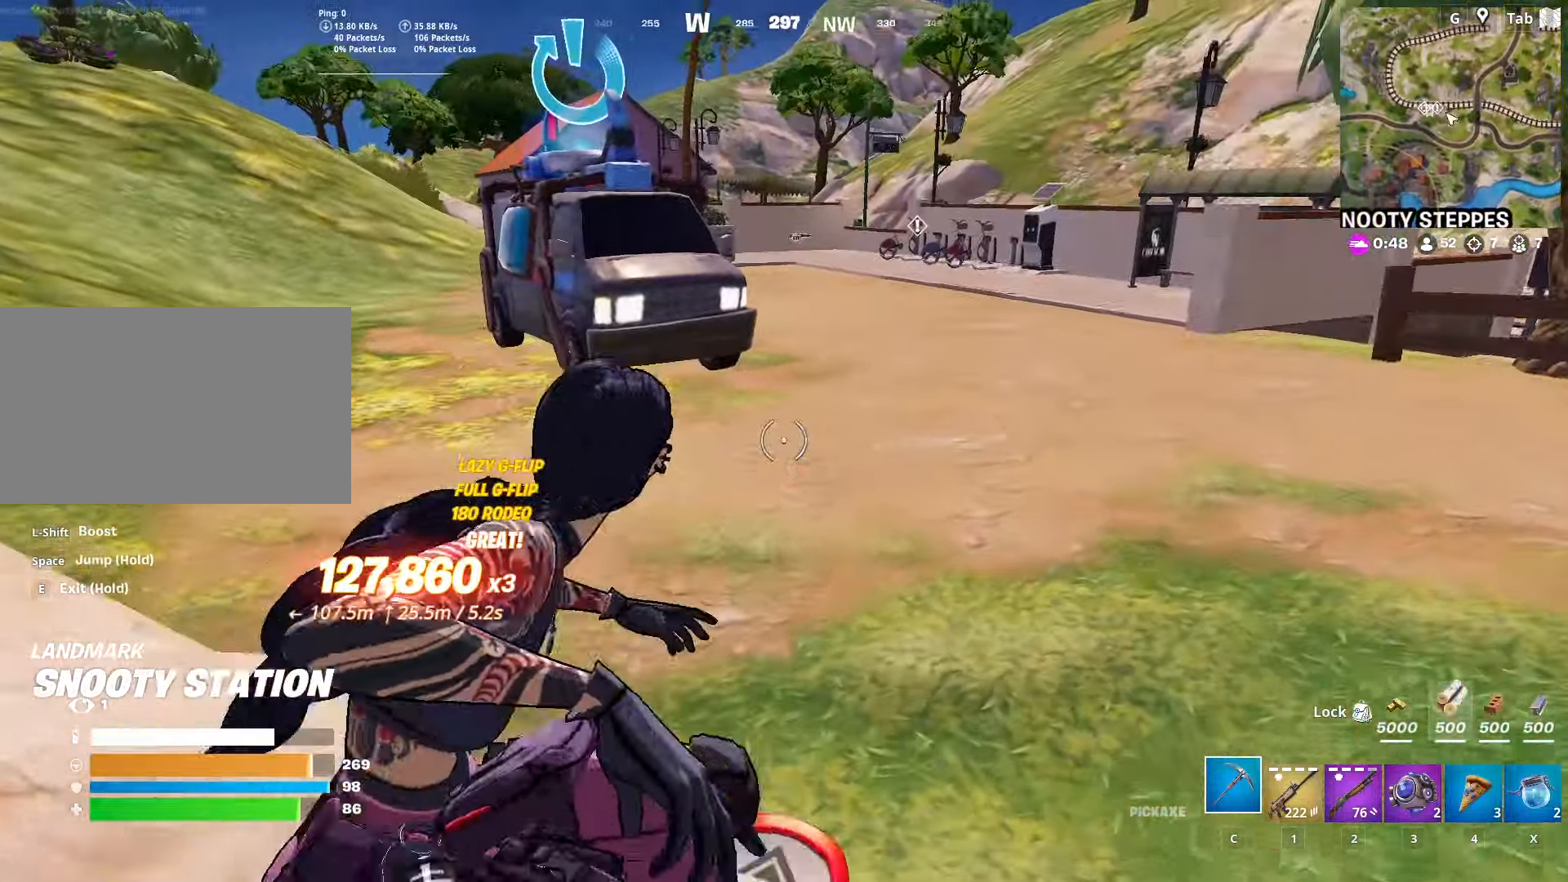
{"keys": ["a", "w"], "mouse": [], "mouse_move": "left", "events": [[200, "a", "down"]]}
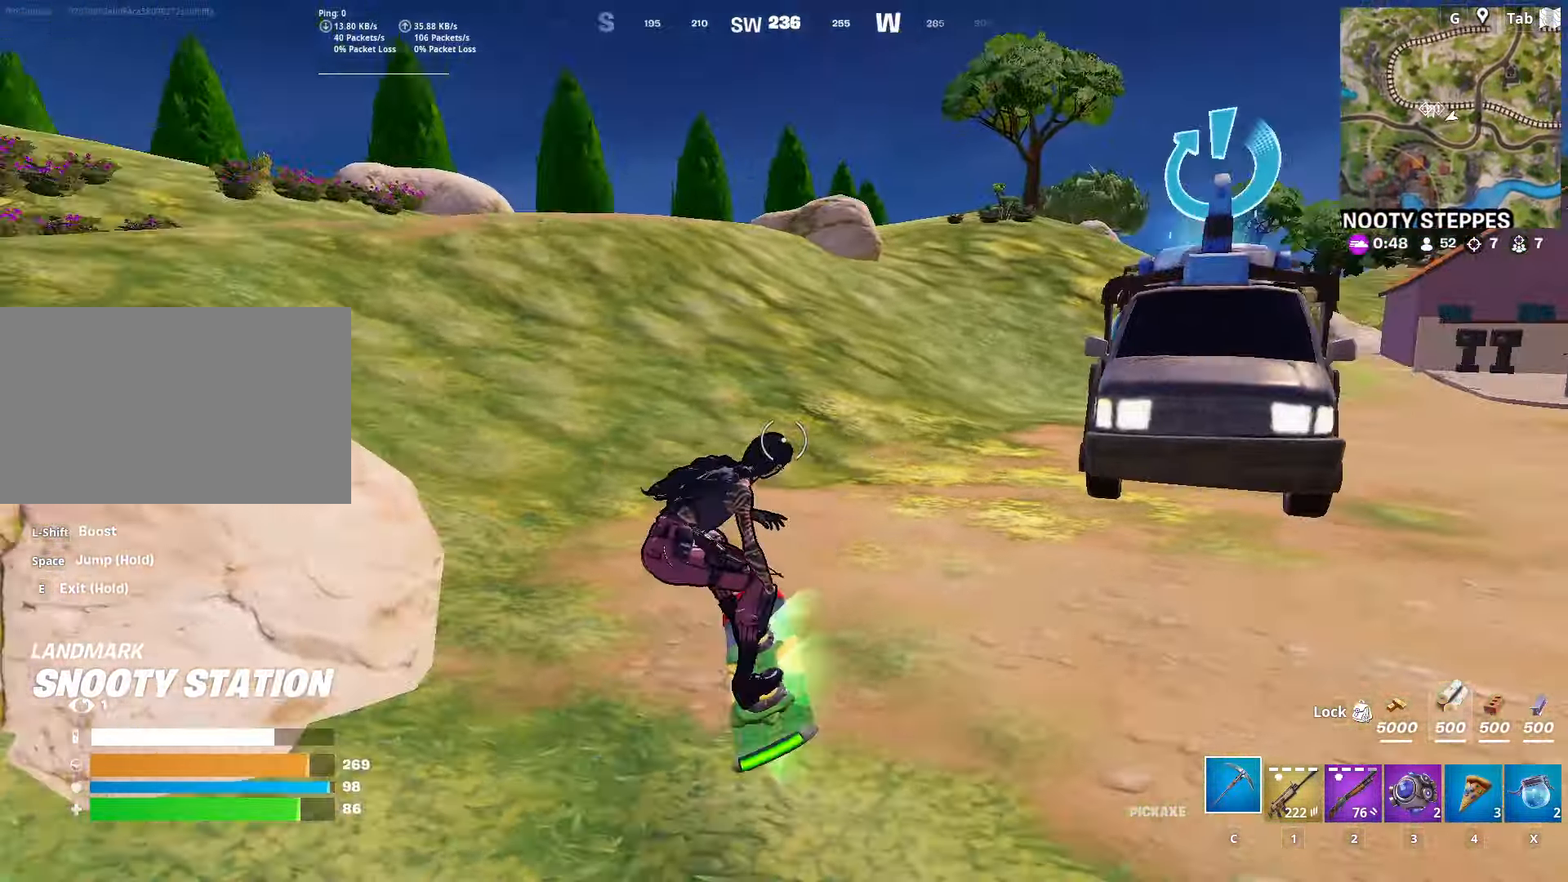
{"keys": ["w"], "mouse": [], "mouse_move": "left", "events": [[67, "a", "up"]]}
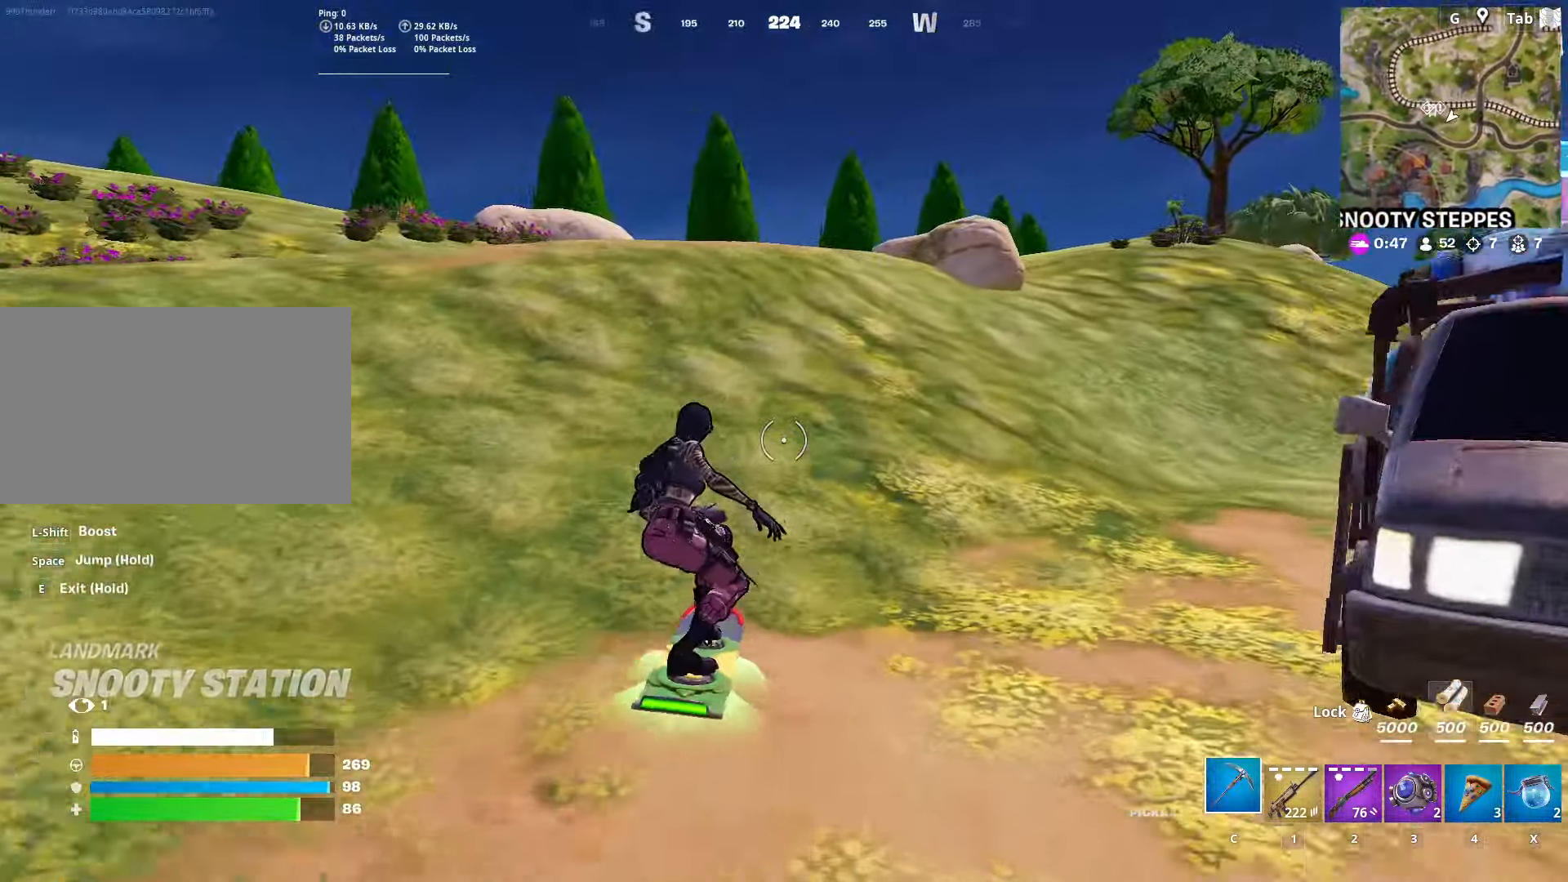
{"keys": ["w"], "mouse": [], "mouse_move": "still", "events": []}
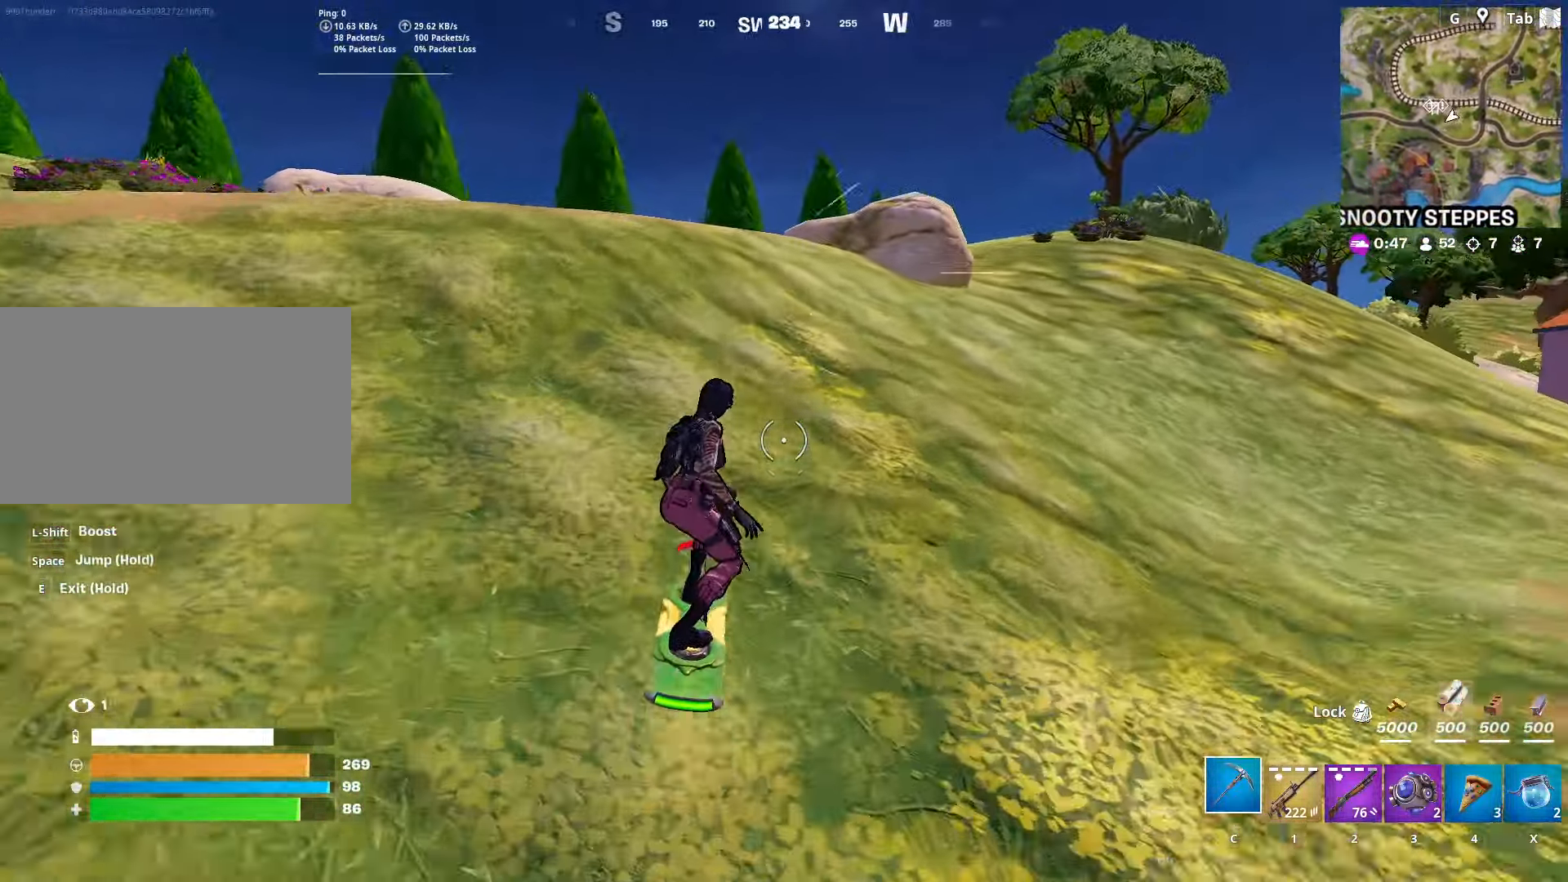
{"keys": ["s", "shift", "space"], "mouse": [], "mouse_move": "right", "events": [[100, "space", "down"], [333, "w", "up"], [434, "s", "down"], [467, "shift", "down"]]}
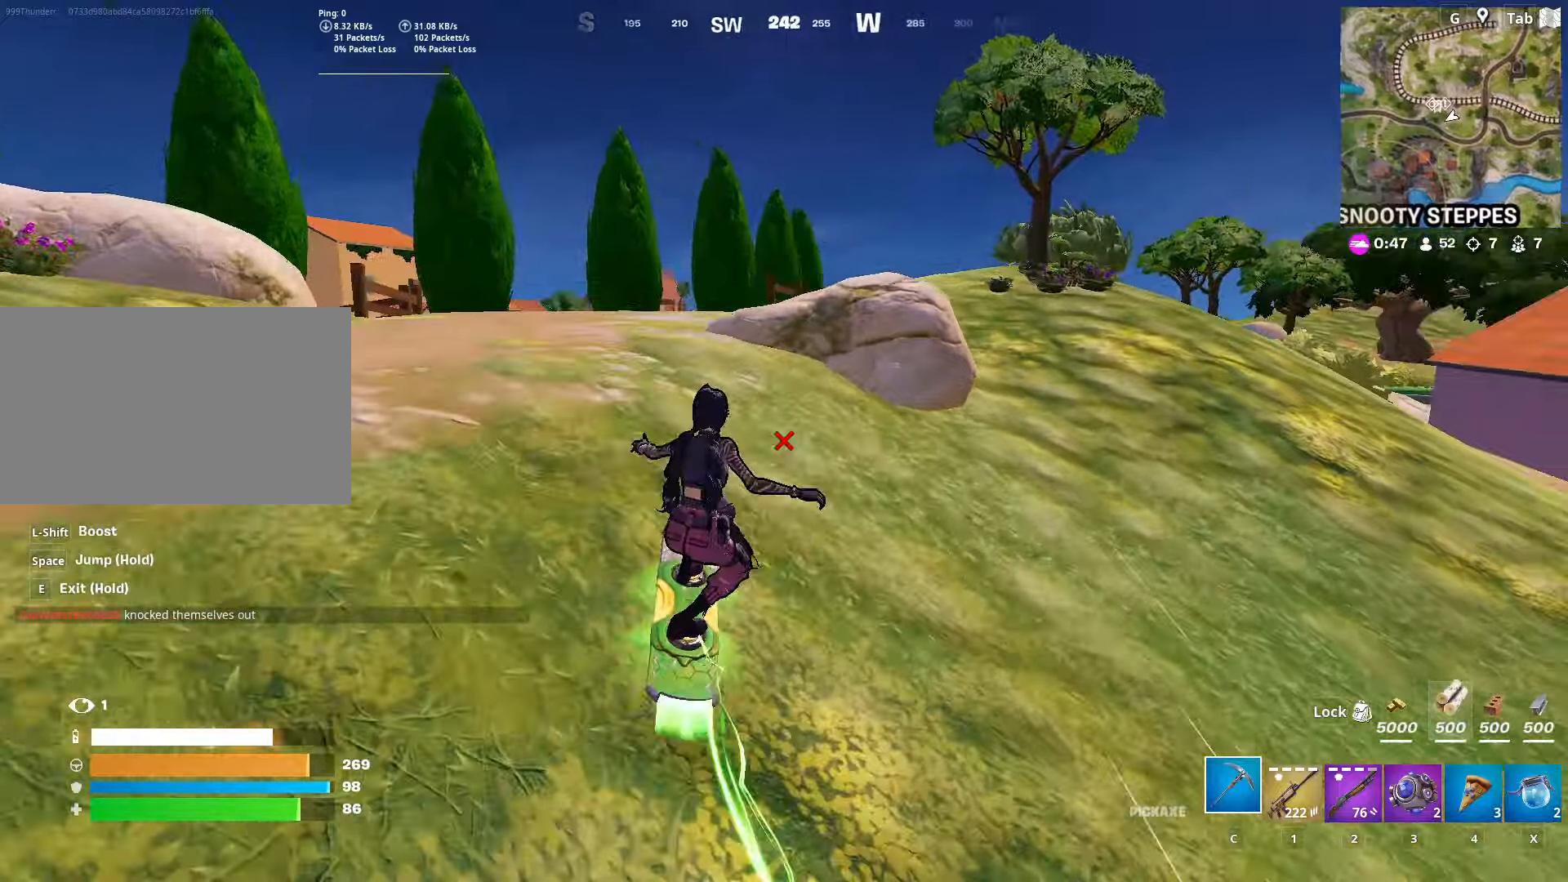
{"keys": [], "mouse": [], "mouse_move": "still", "events": [[17, "space", "up"], [167, "shift", "up"], [251, "s", "up"]]}